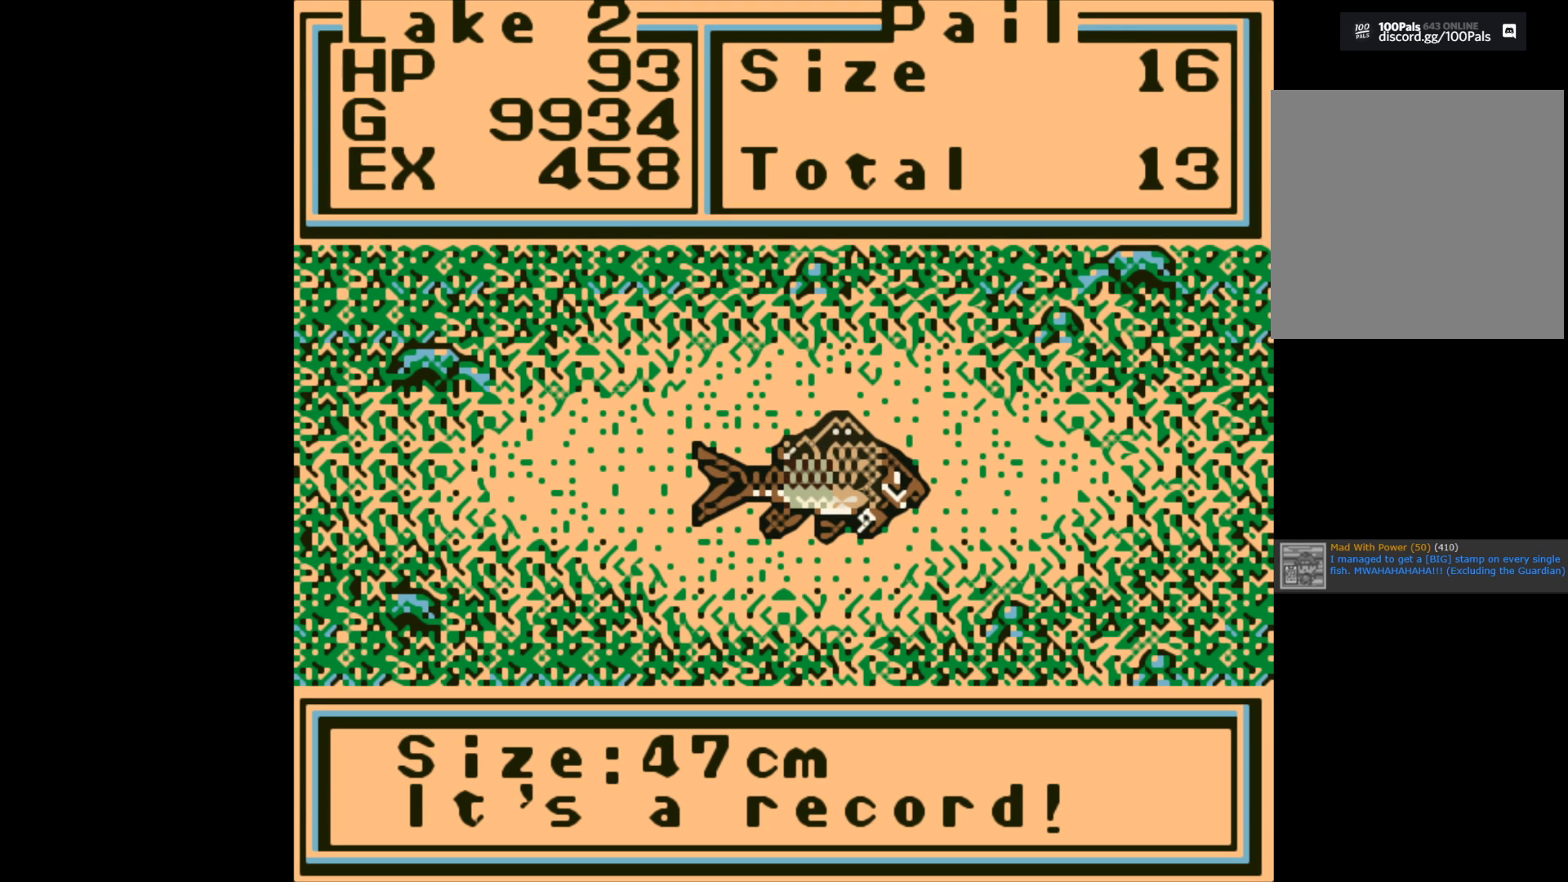
Gameplay with a controller (Xbox layout); each line is a JSON object with the inputs held at the frame after it. "events" lists button and stick changes between this image and that frame as [ms after this image, input, new state], when the widget could be followed in between.
{"buttons": ["A"], "left_stick": "center", "right_stick": "center", "events": [[400, "A", "down"]]}
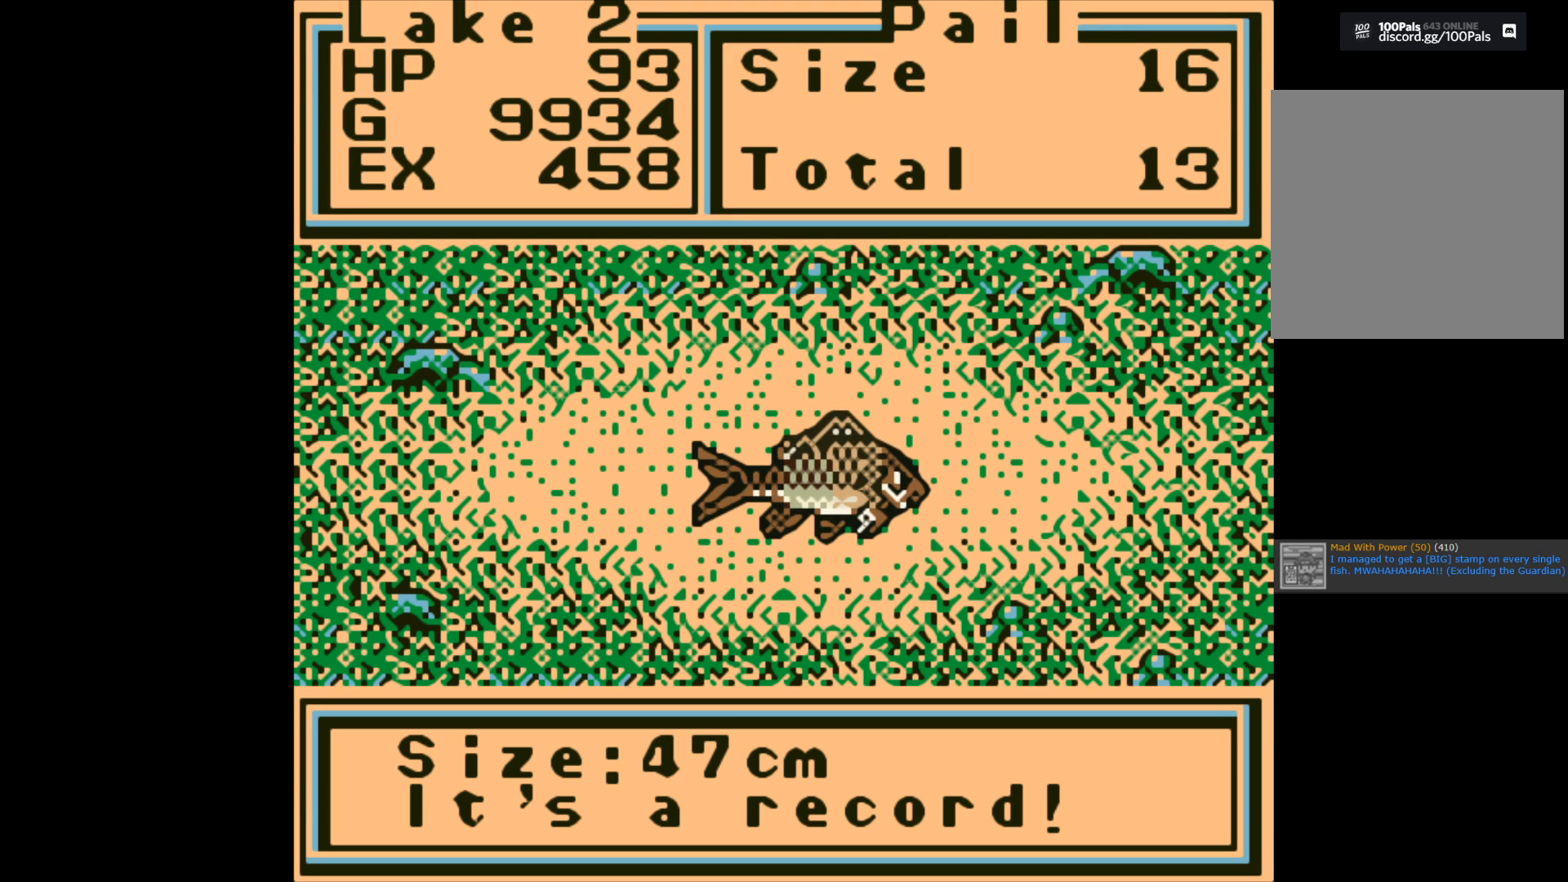
{"buttons": [], "left_stick": "center", "right_stick": "center", "events": [[17, "A", "up"]]}
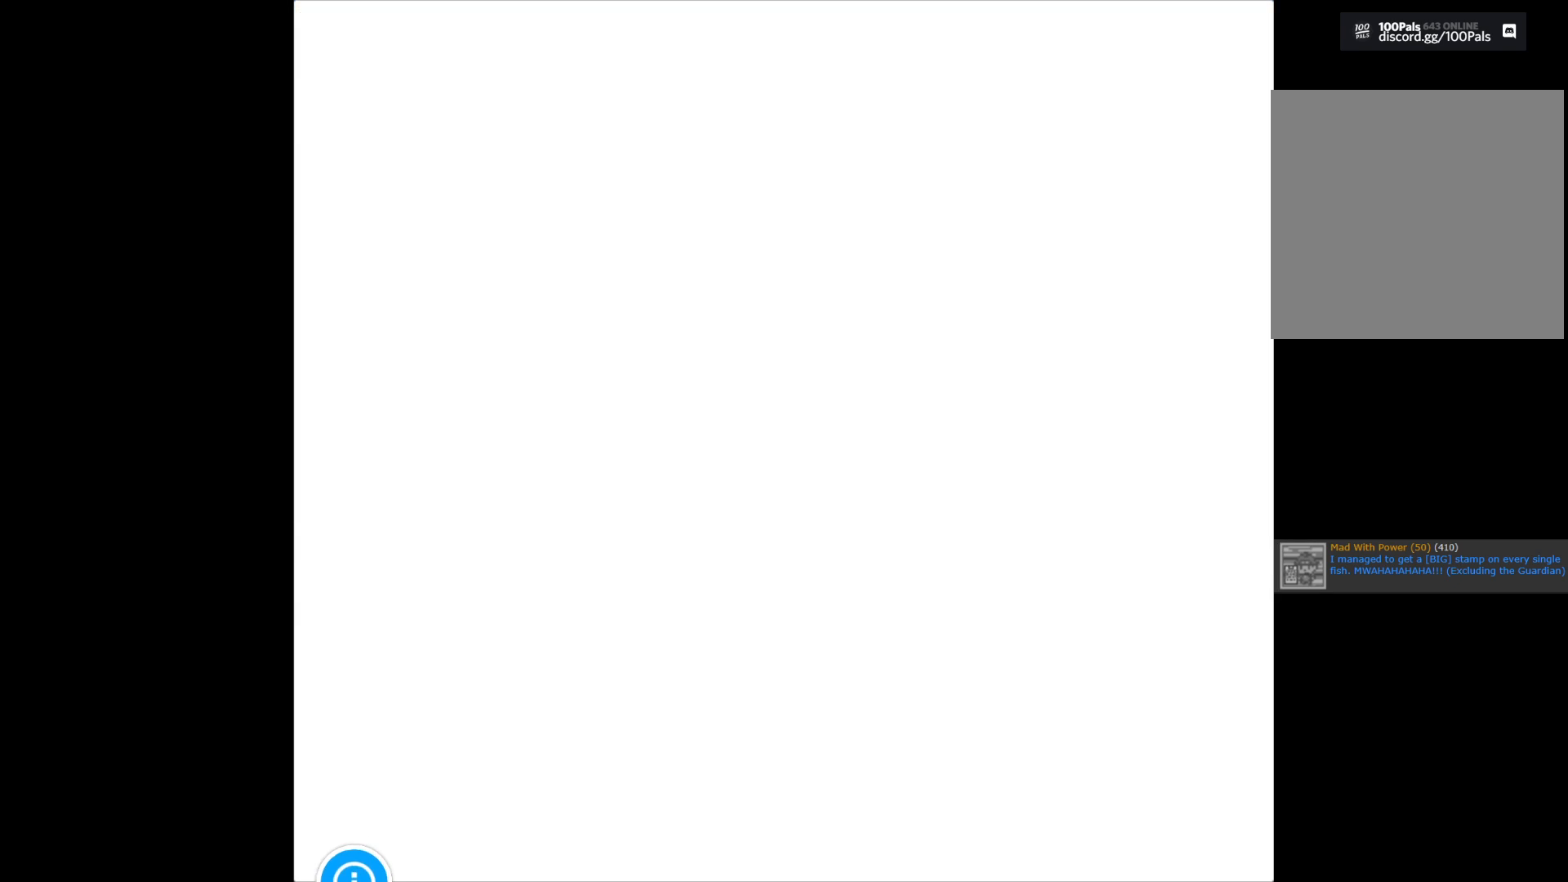
{"buttons": [], "left_stick": "center", "right_stick": "center", "events": []}
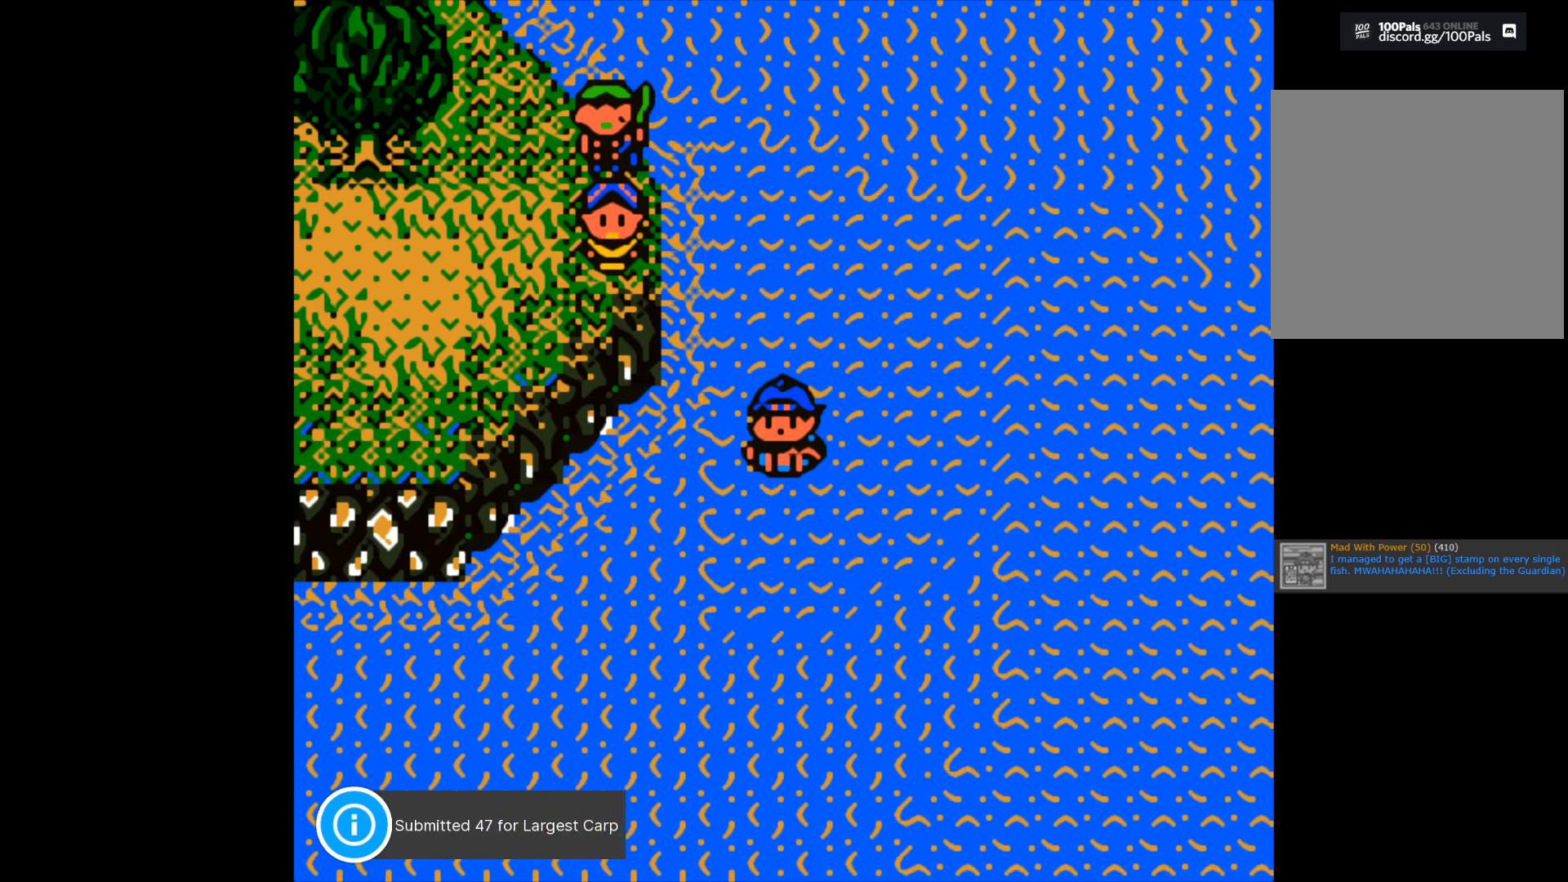
{"buttons": [], "left_stick": "center", "right_stick": "center", "events": []}
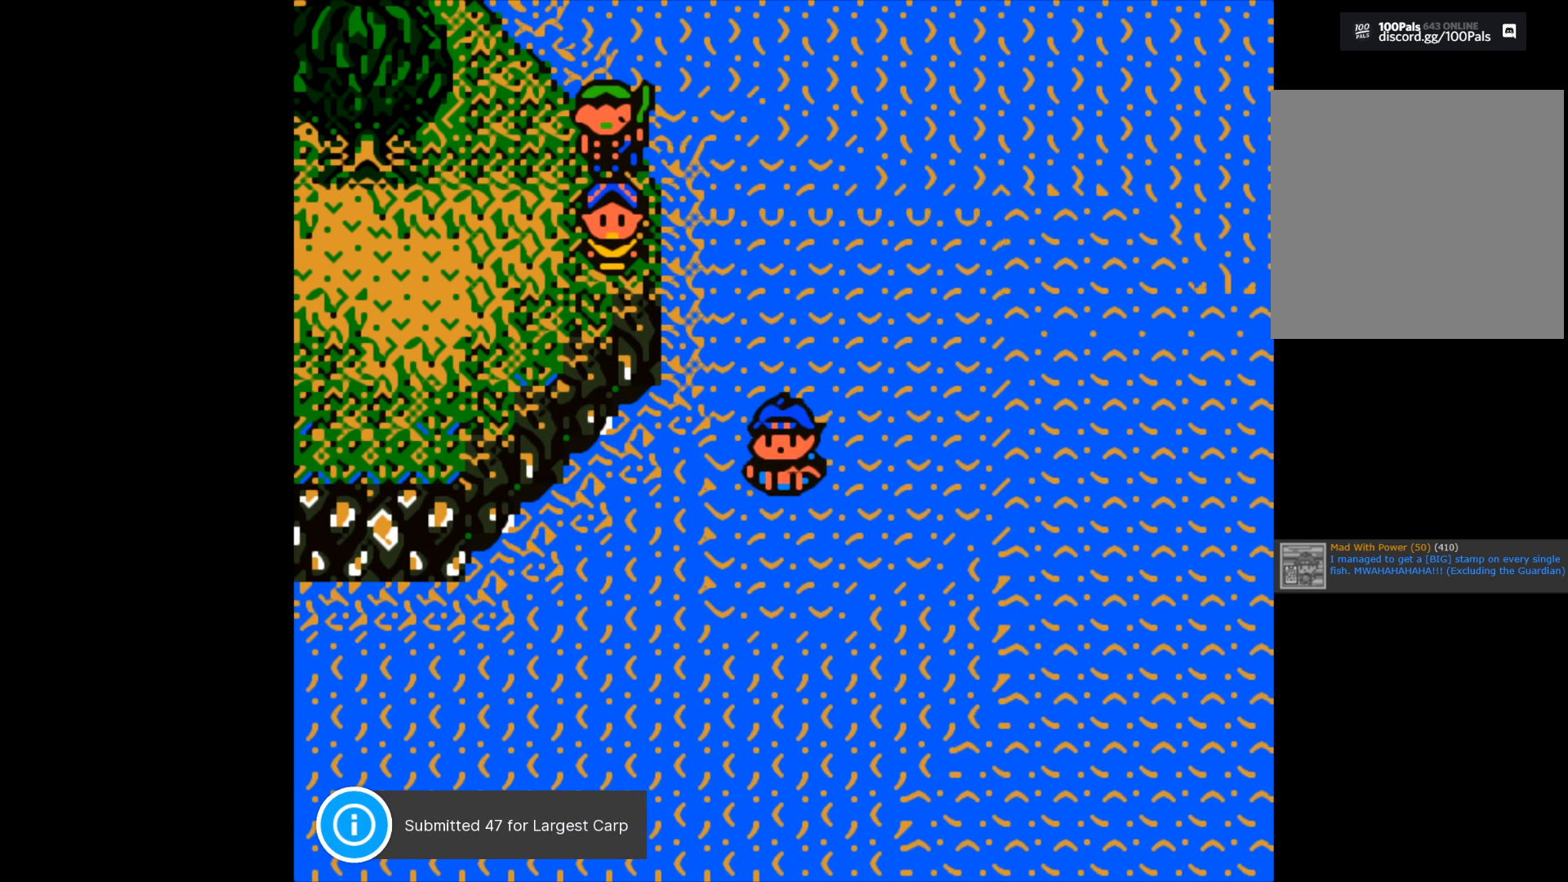
{"buttons": [], "left_stick": "right", "right_stick": "center", "events": [[67, "left_stick", "right"]]}
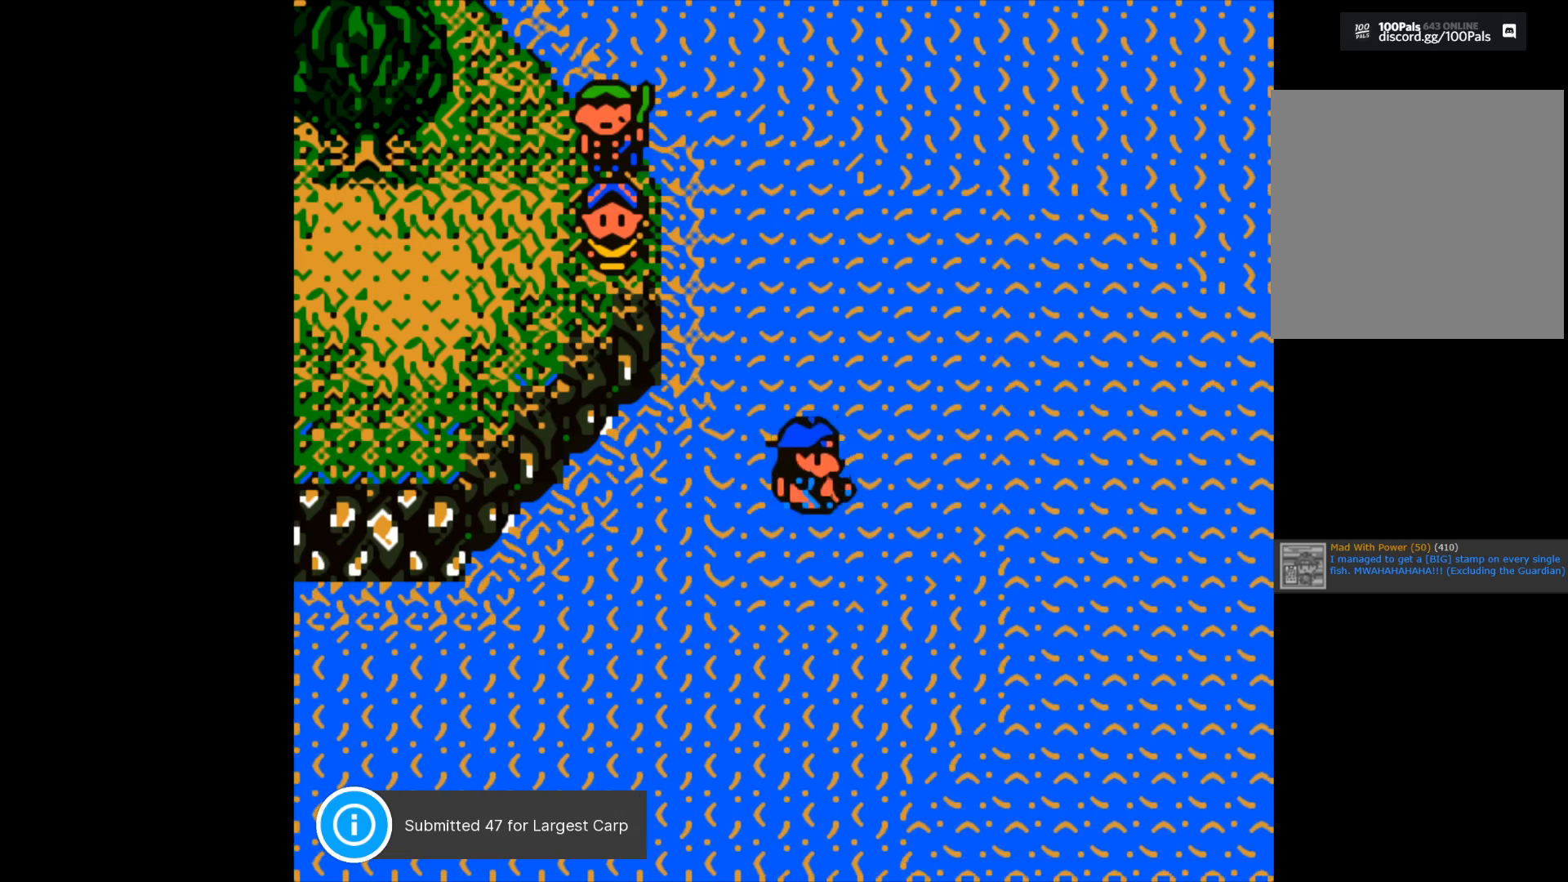
{"buttons": [], "left_stick": "right", "right_stick": "center", "events": []}
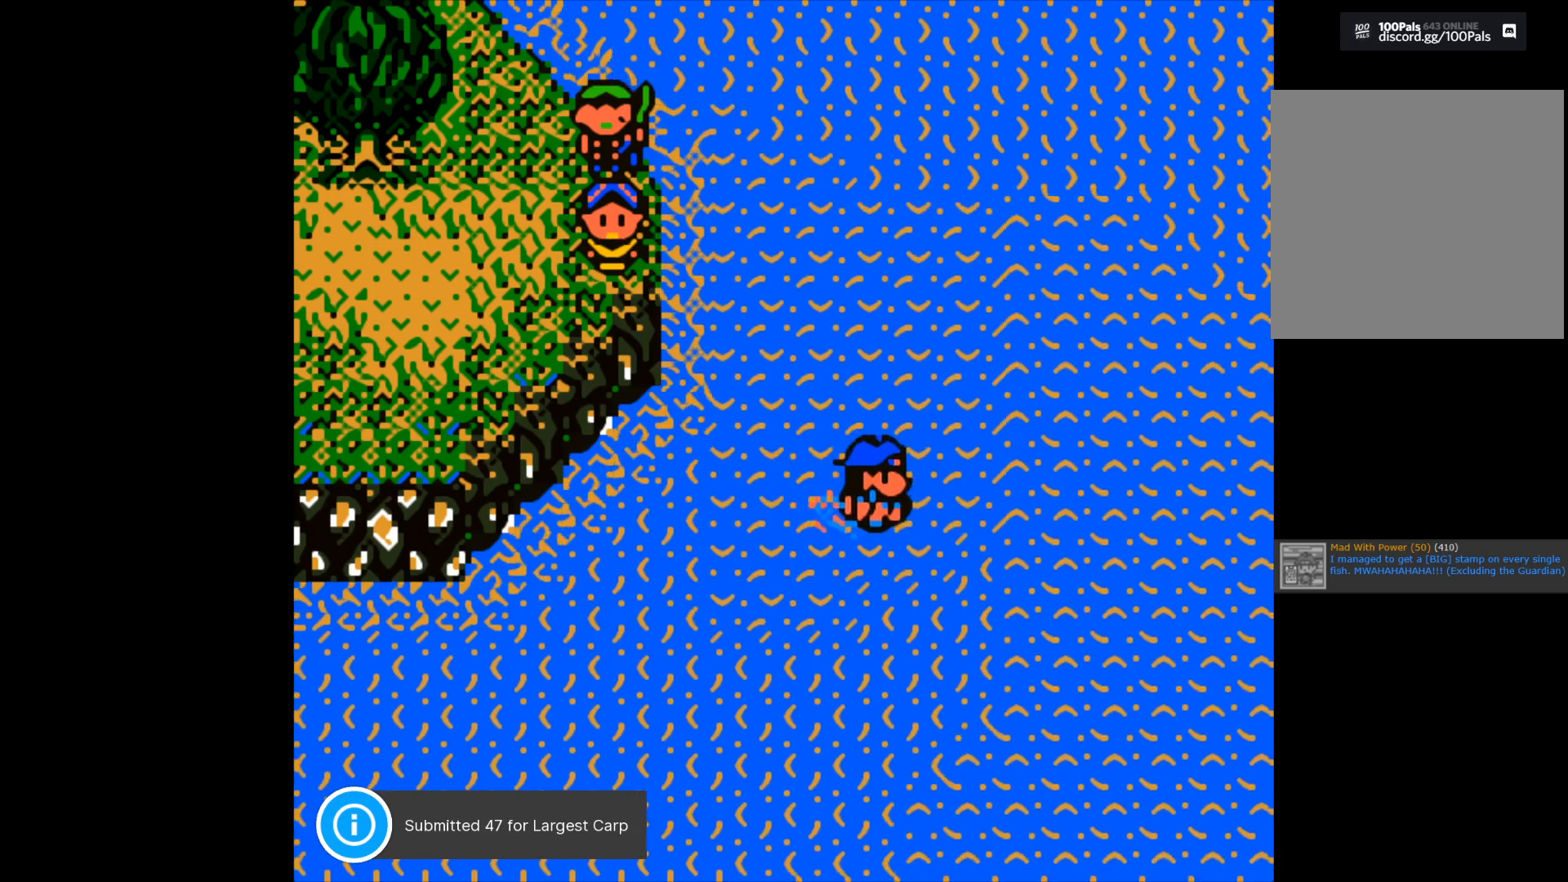
{"buttons": [], "left_stick": "right", "right_stick": "center", "events": []}
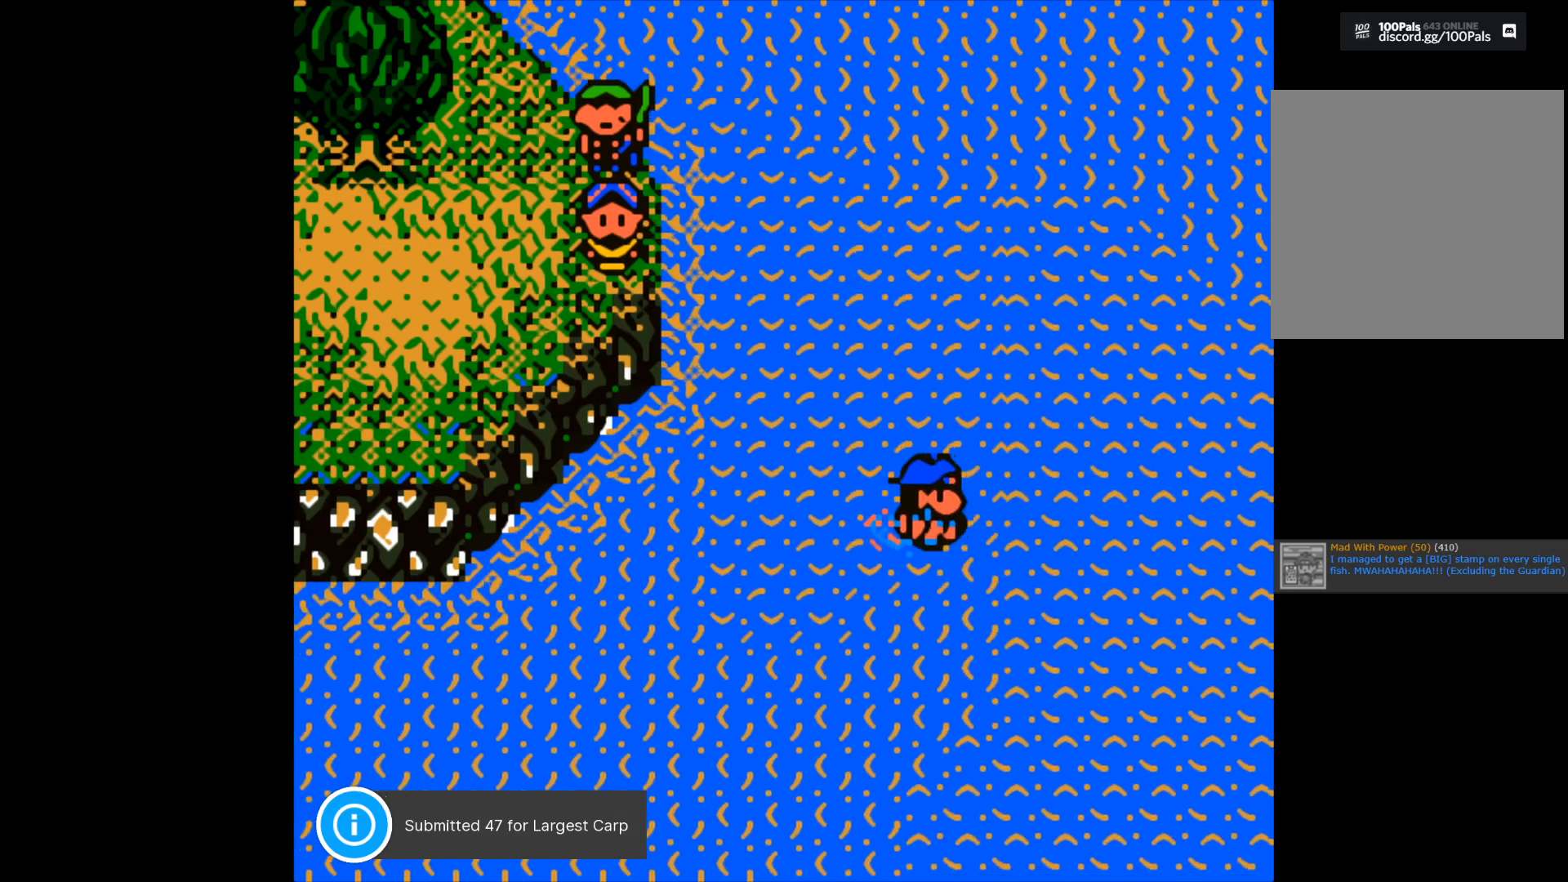
{"buttons": [], "left_stick": "right", "right_stick": "center", "events": []}
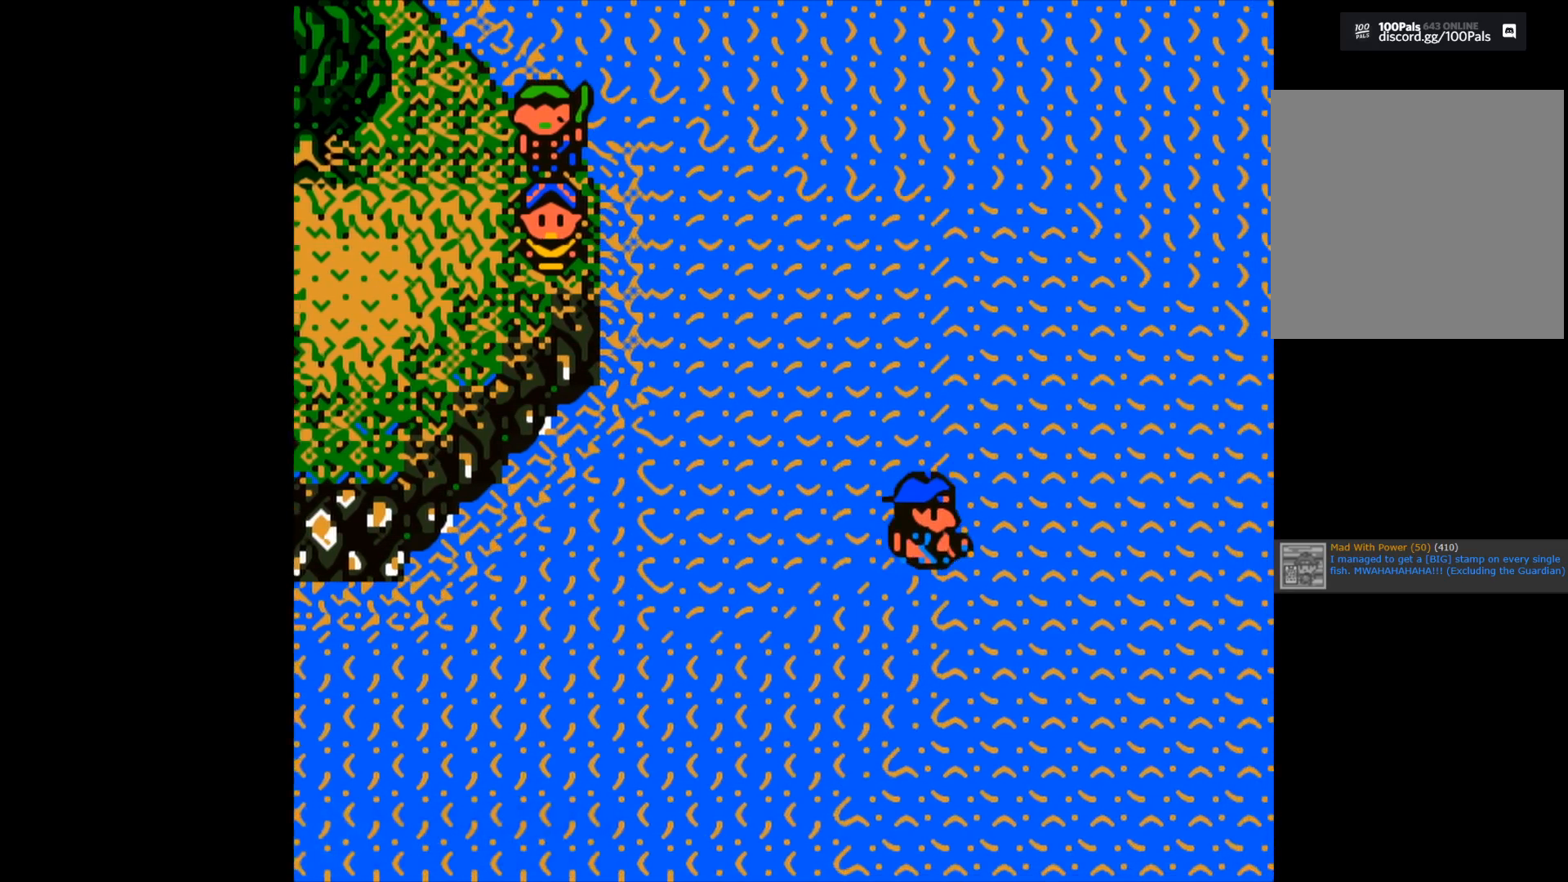
{"buttons": [], "left_stick": "right", "right_stick": "center", "events": []}
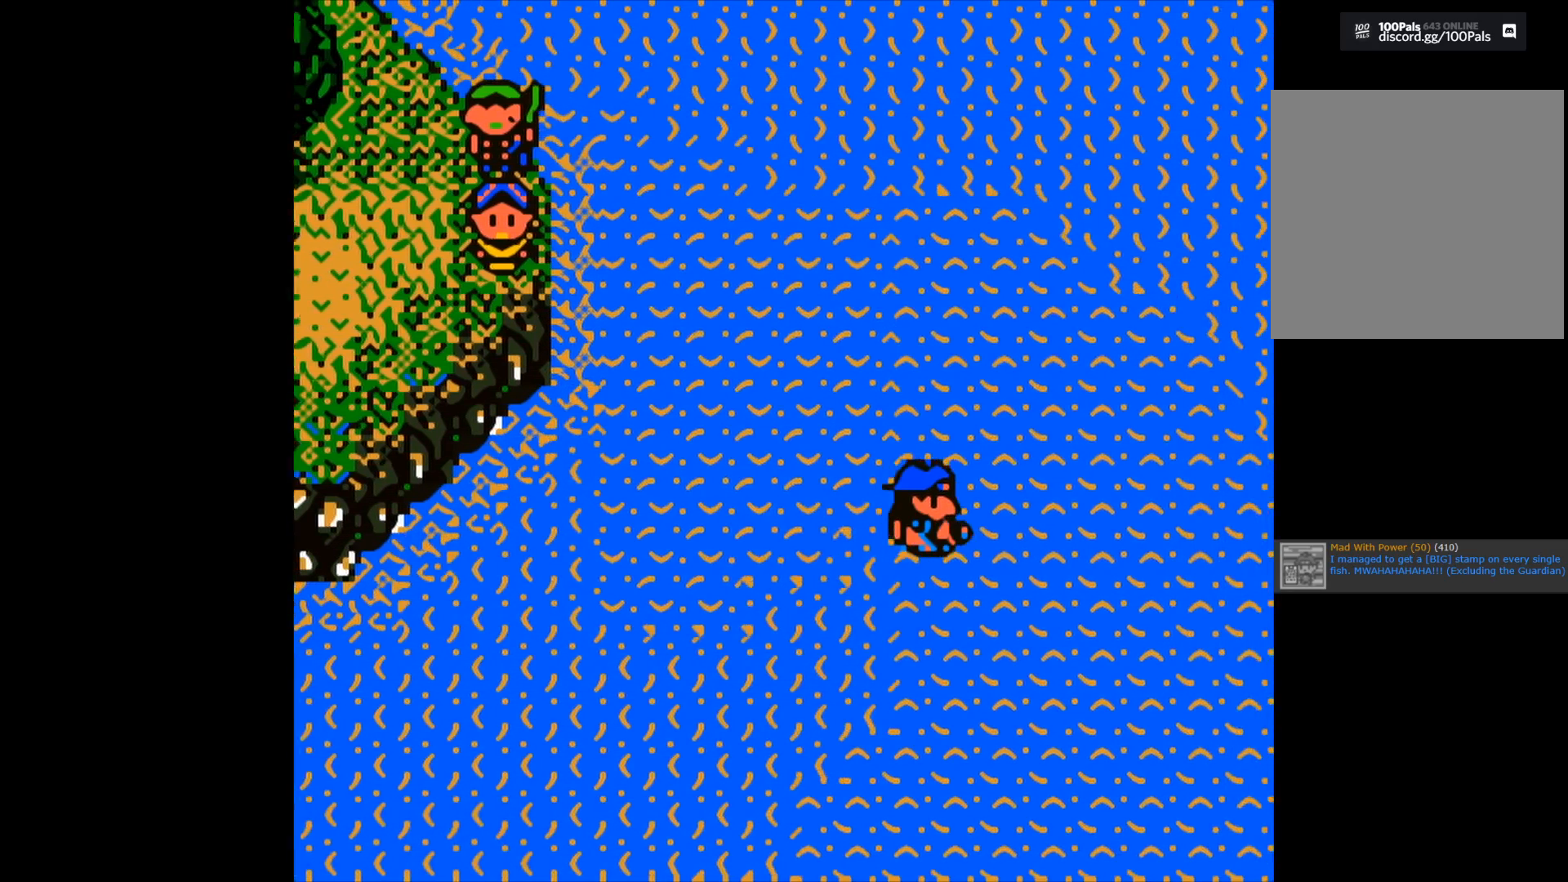
{"buttons": [], "left_stick": "right", "right_stick": "center", "events": []}
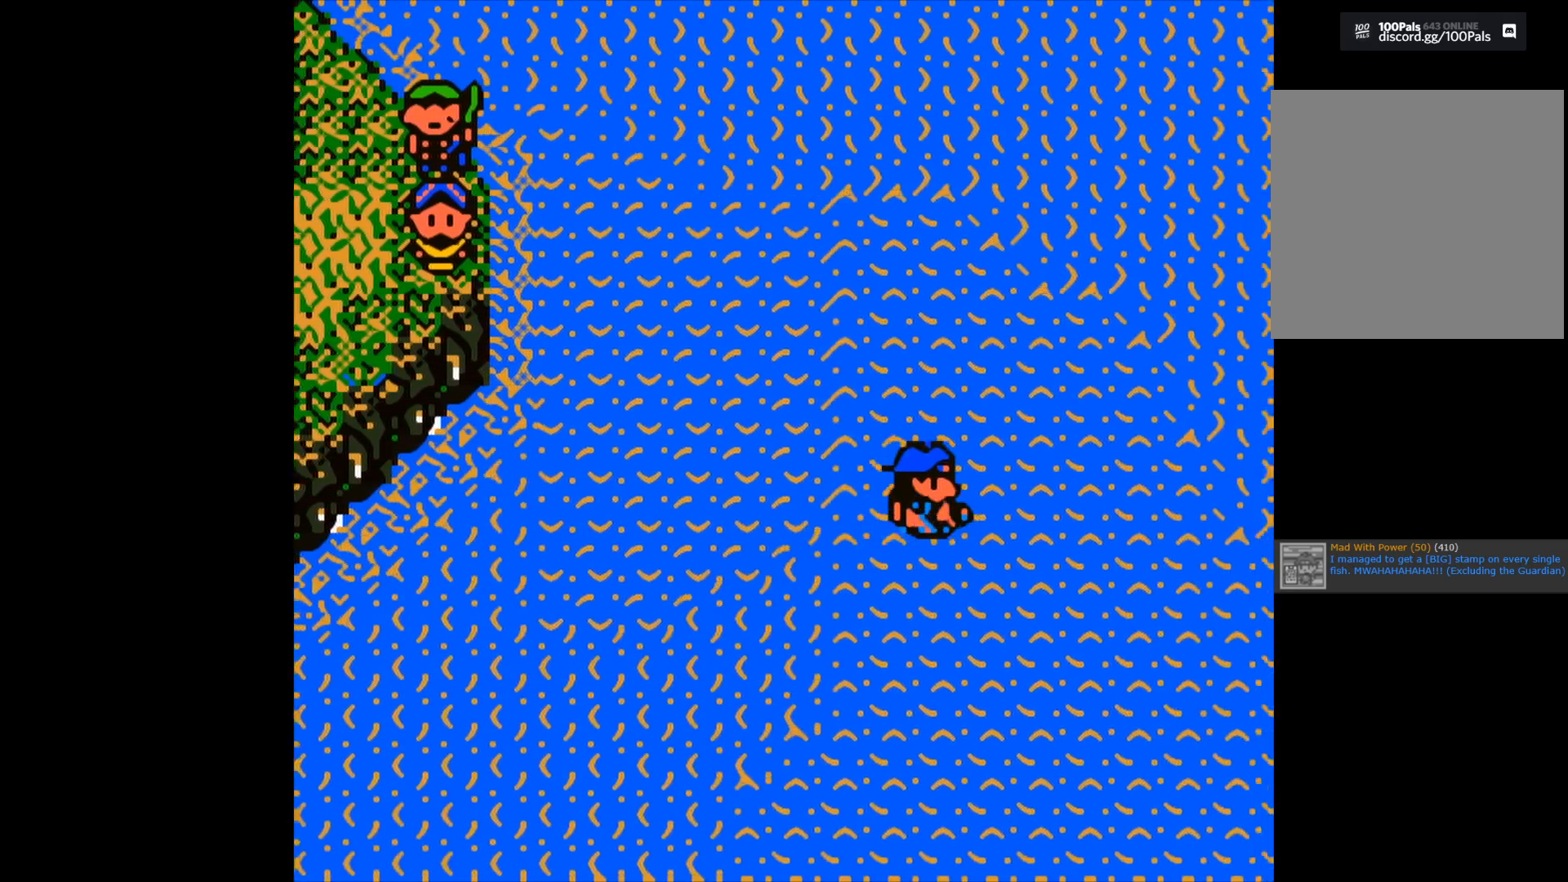
{"buttons": [], "left_stick": "right", "right_stick": "center", "events": []}
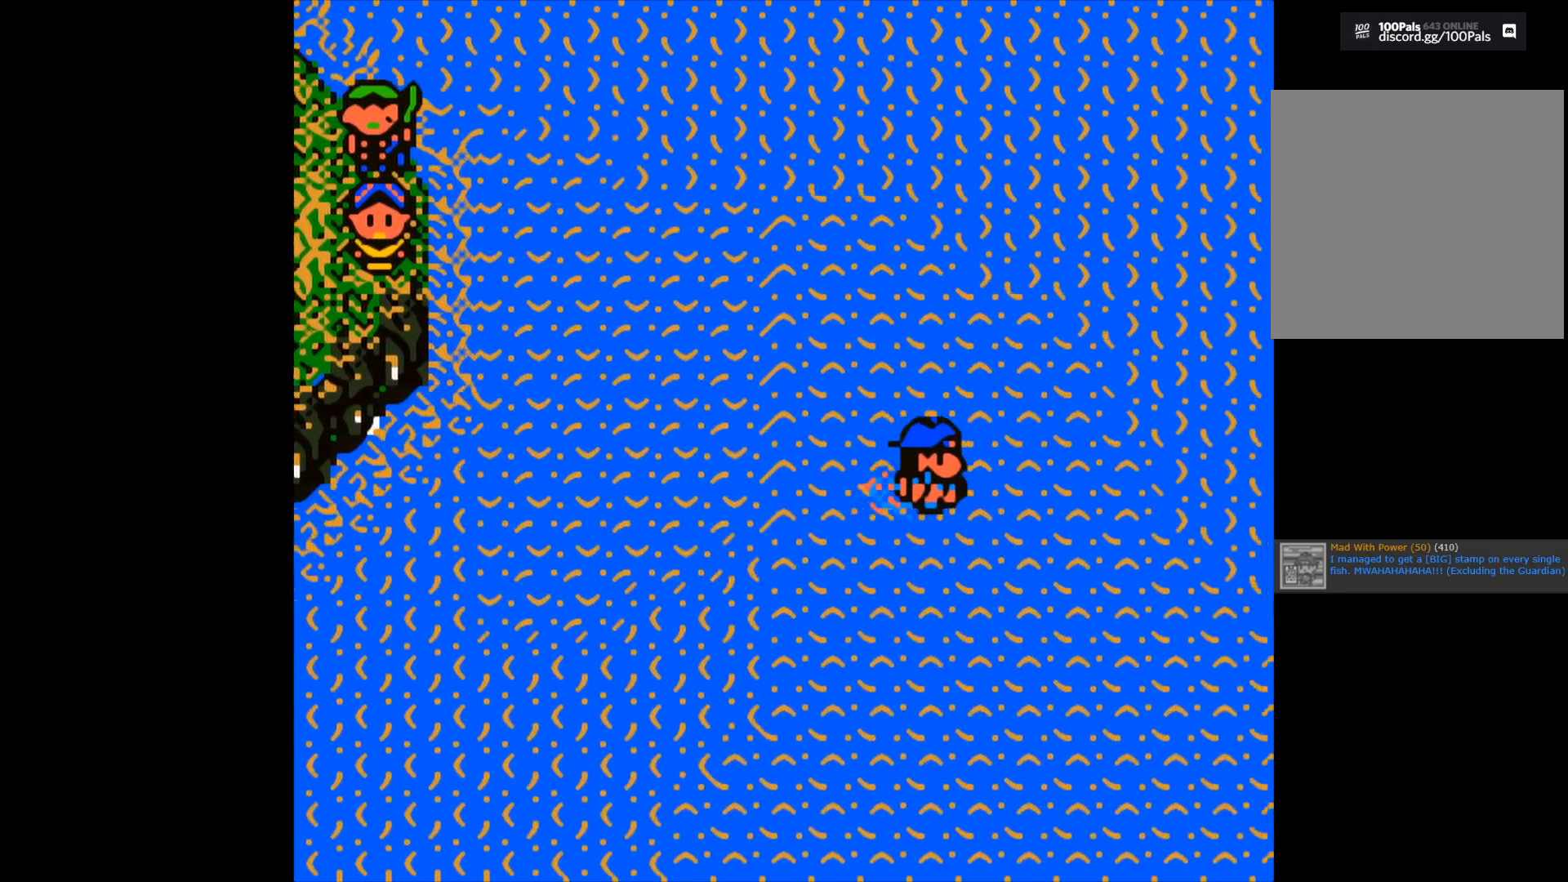
{"buttons": [], "left_stick": "right", "right_stick": "center", "events": []}
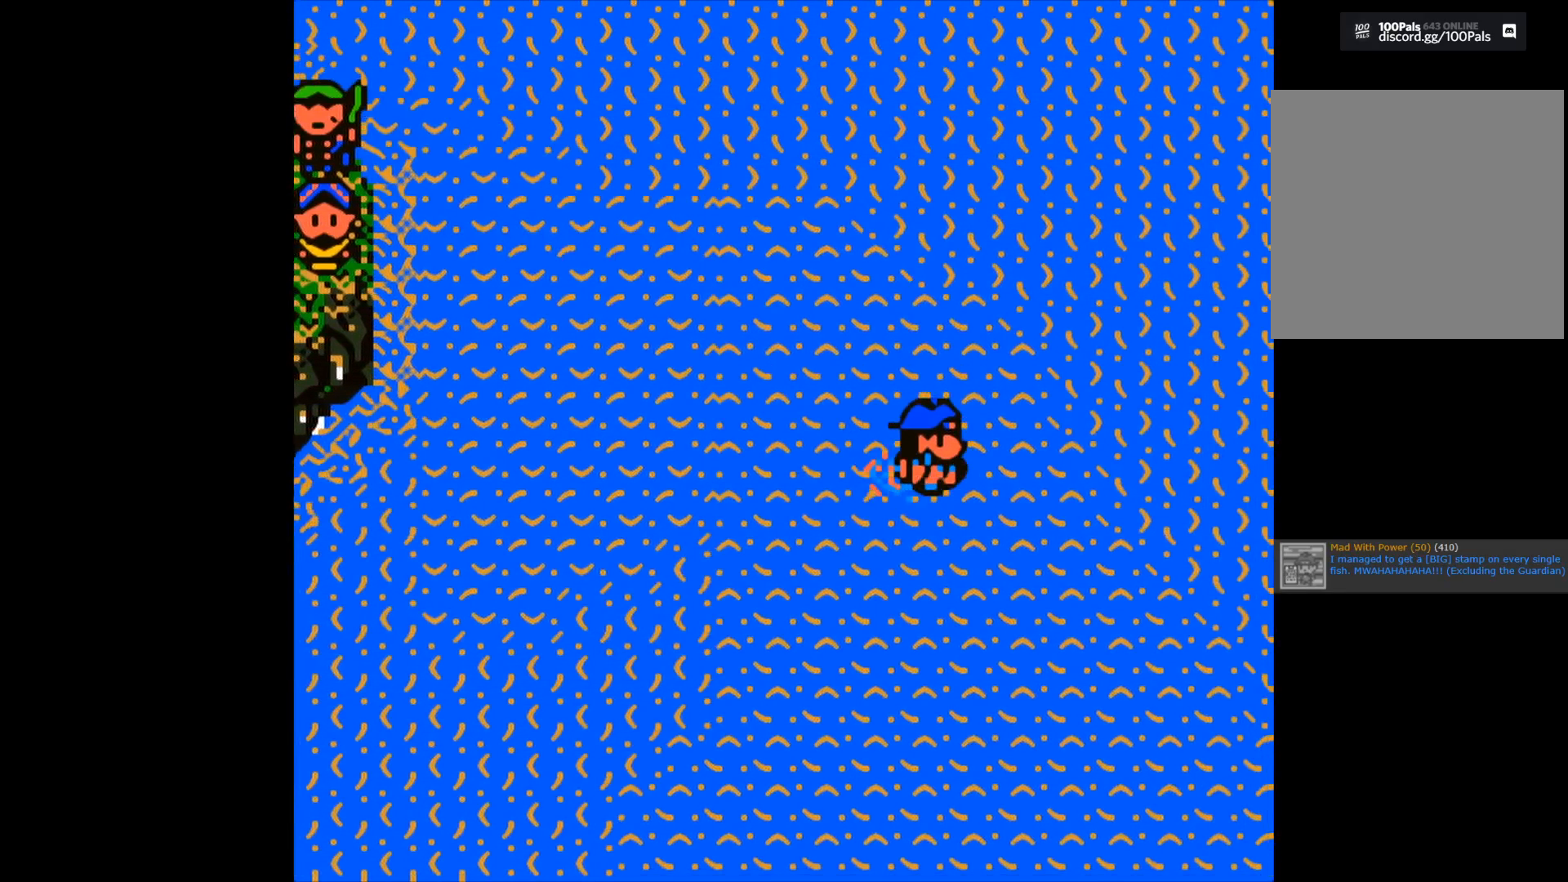
{"buttons": [], "left_stick": "right", "right_stick": "center", "events": []}
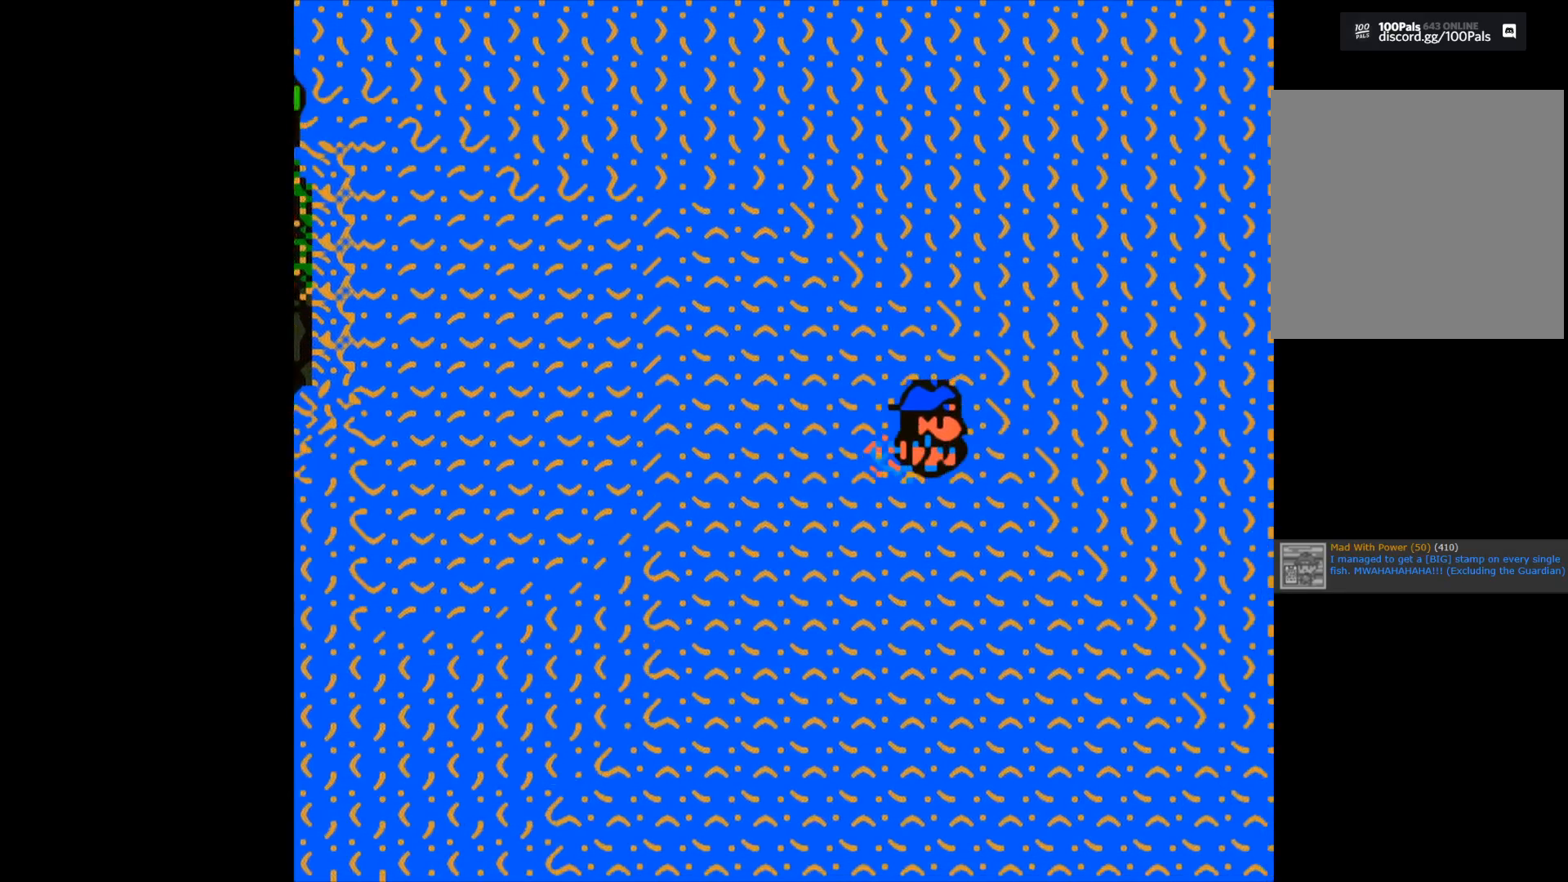
{"buttons": [], "left_stick": "right", "right_stick": "center", "events": []}
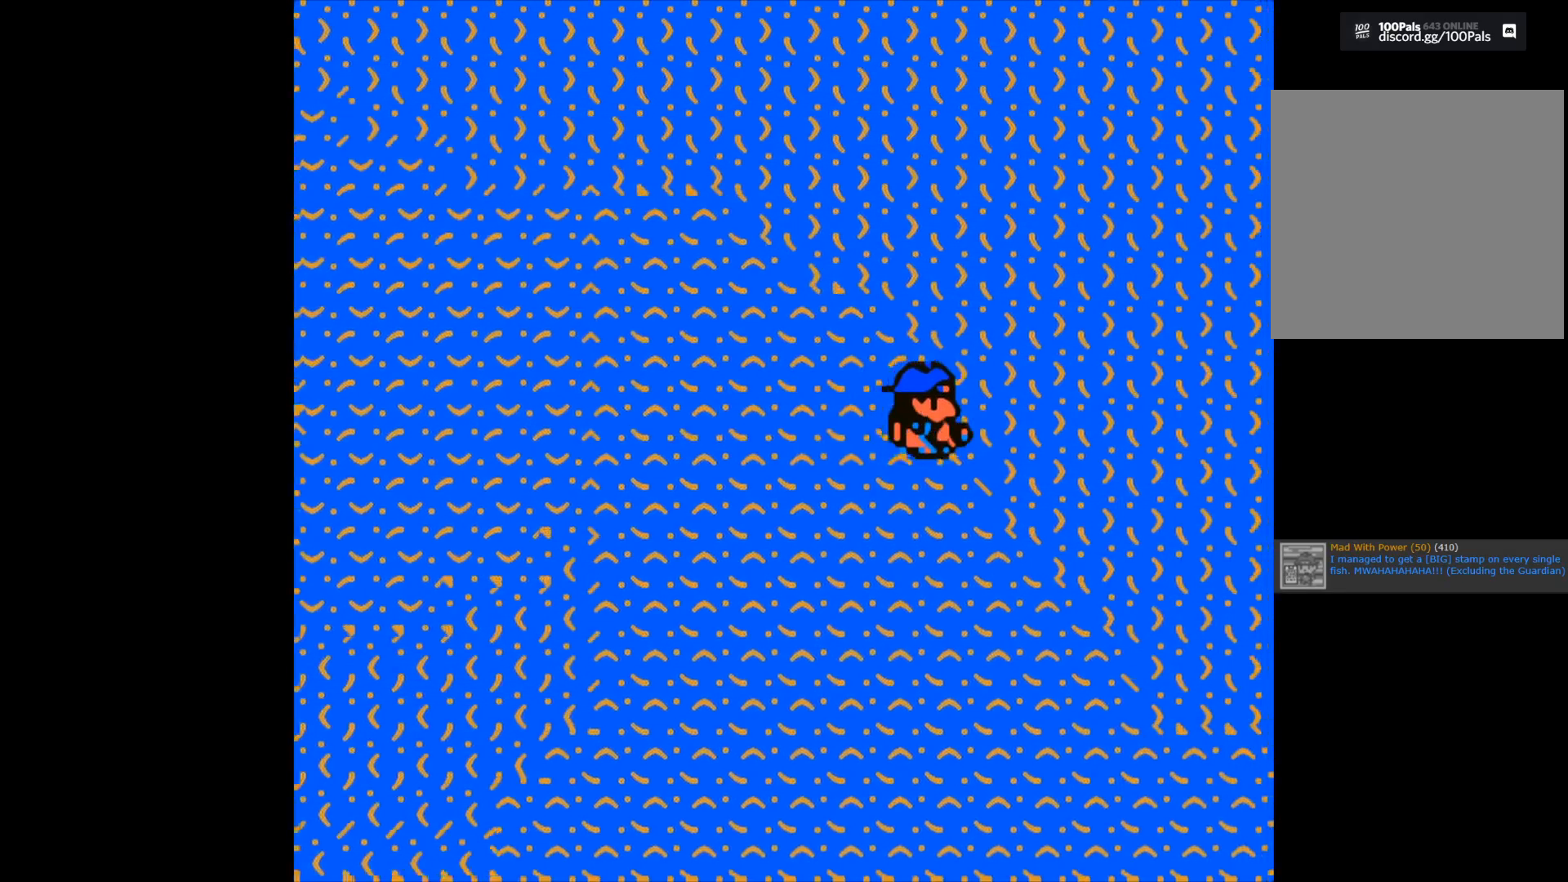
{"buttons": [], "left_stick": "right", "right_stick": "center", "events": []}
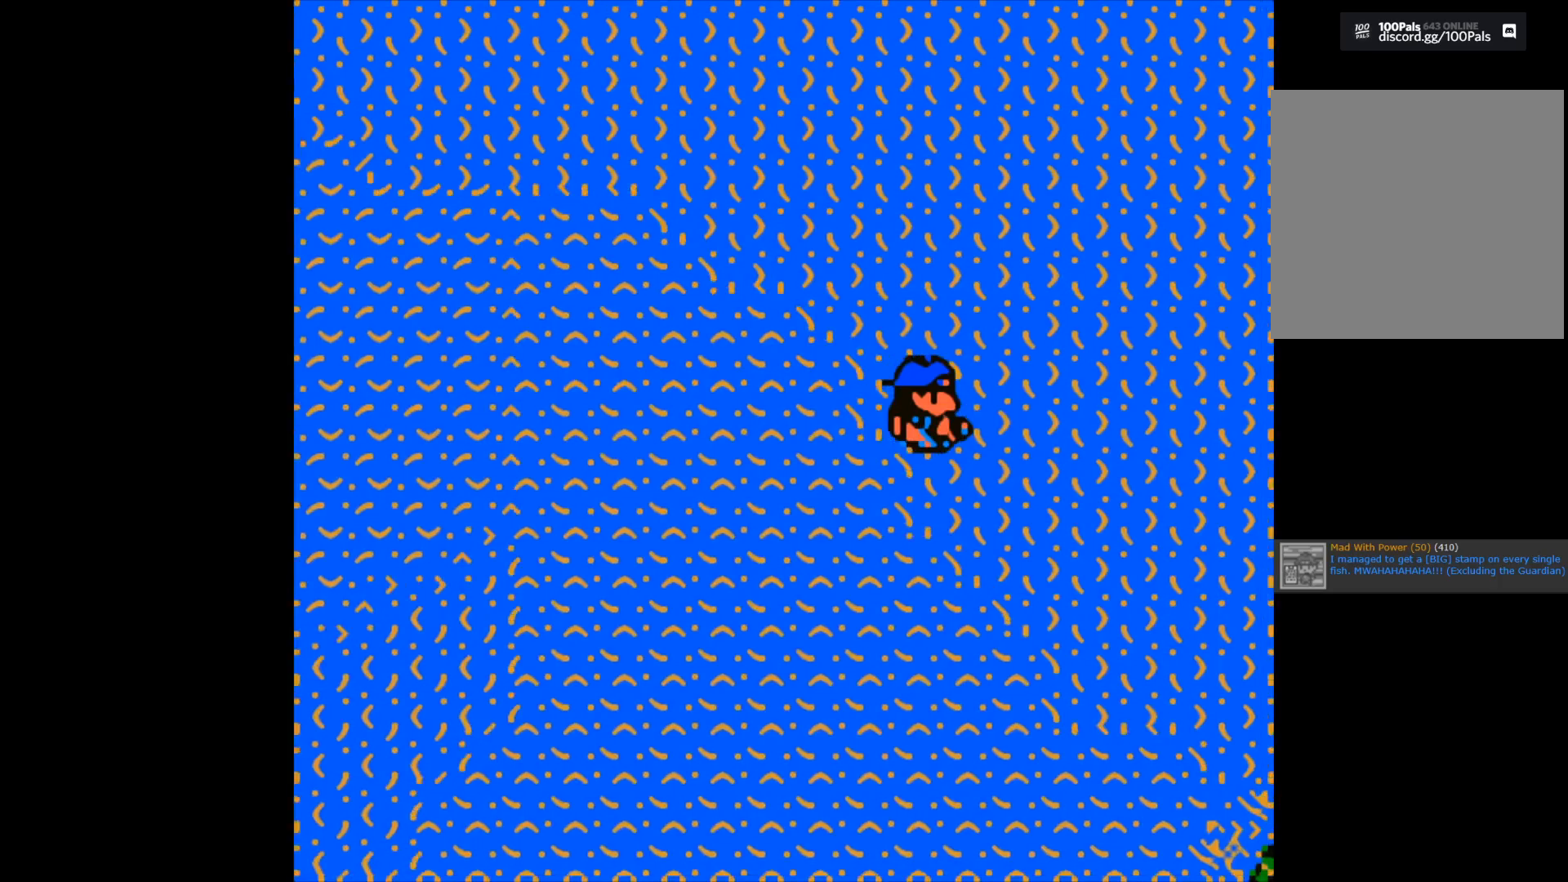
{"buttons": [], "left_stick": "right", "right_stick": "center", "events": []}
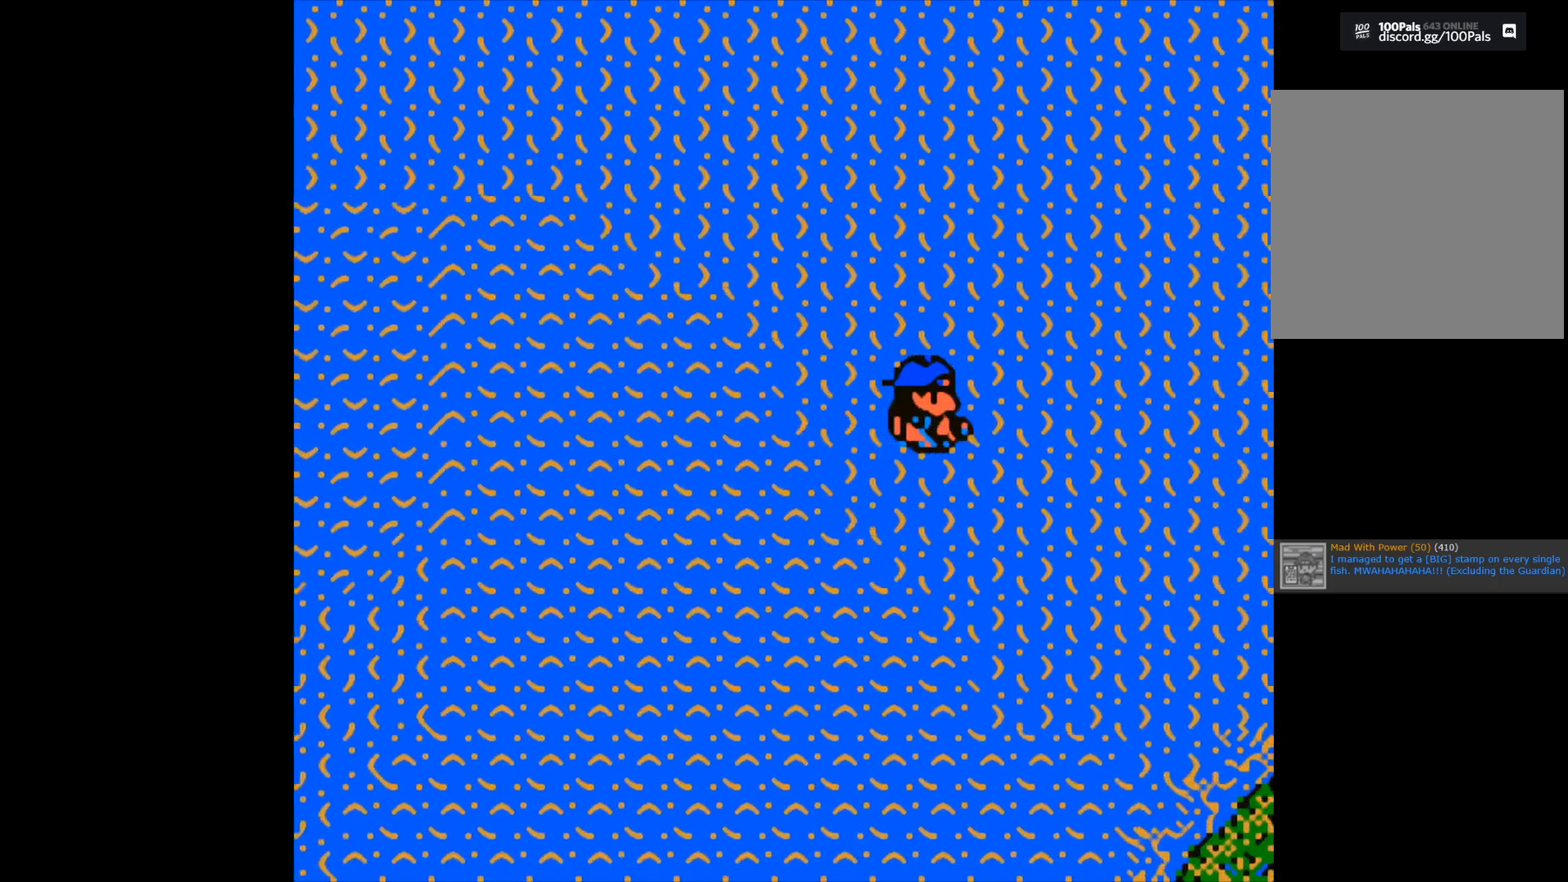
{"buttons": [], "left_stick": "right", "right_stick": "center", "events": []}
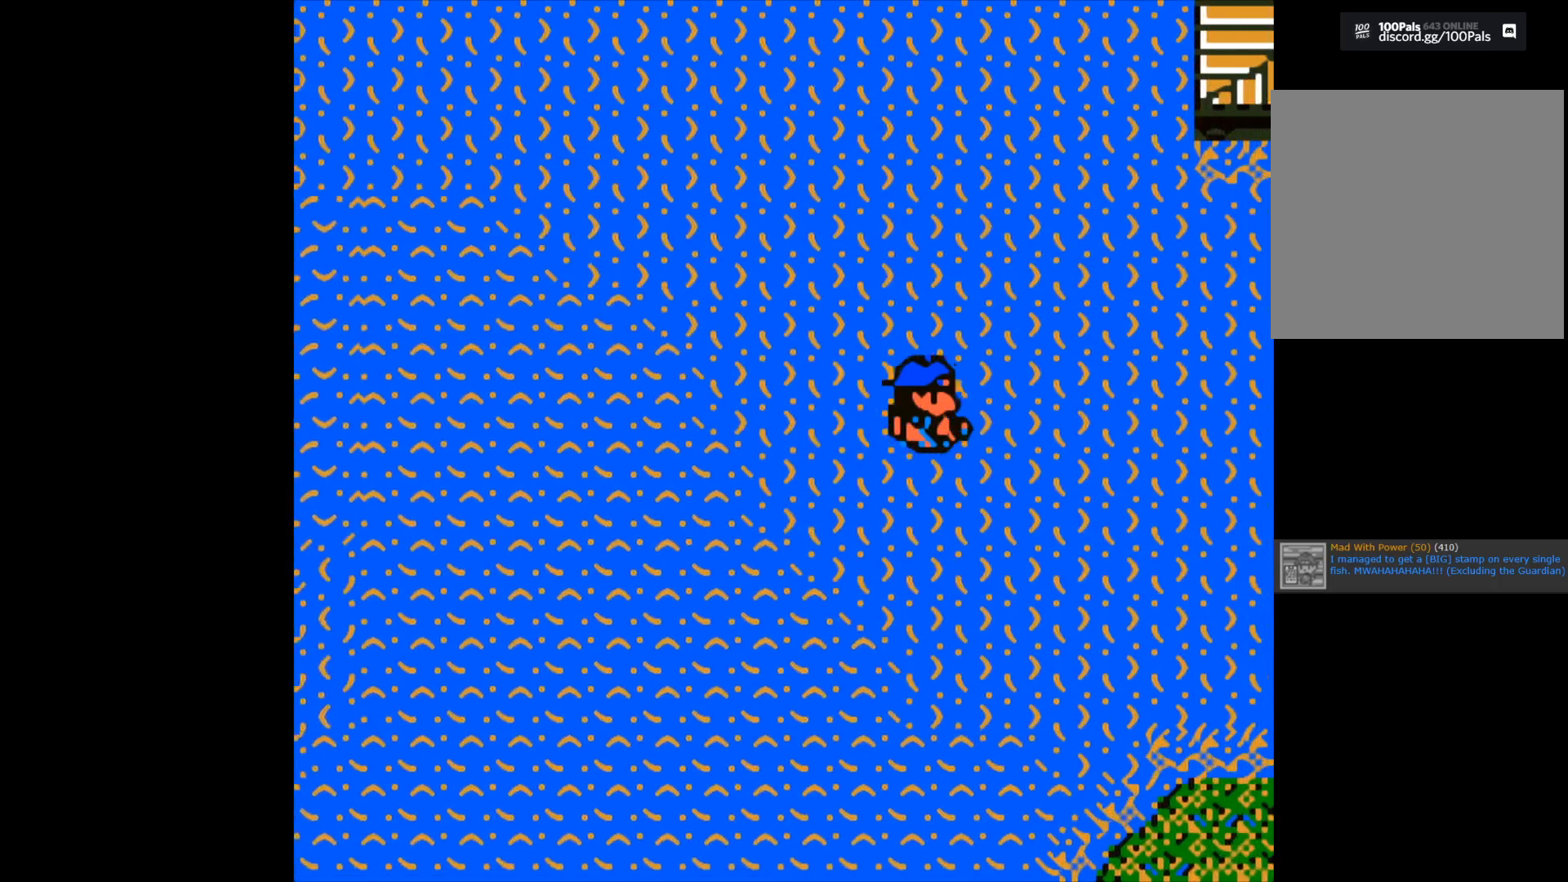
{"buttons": [], "left_stick": "right", "right_stick": "center", "events": []}
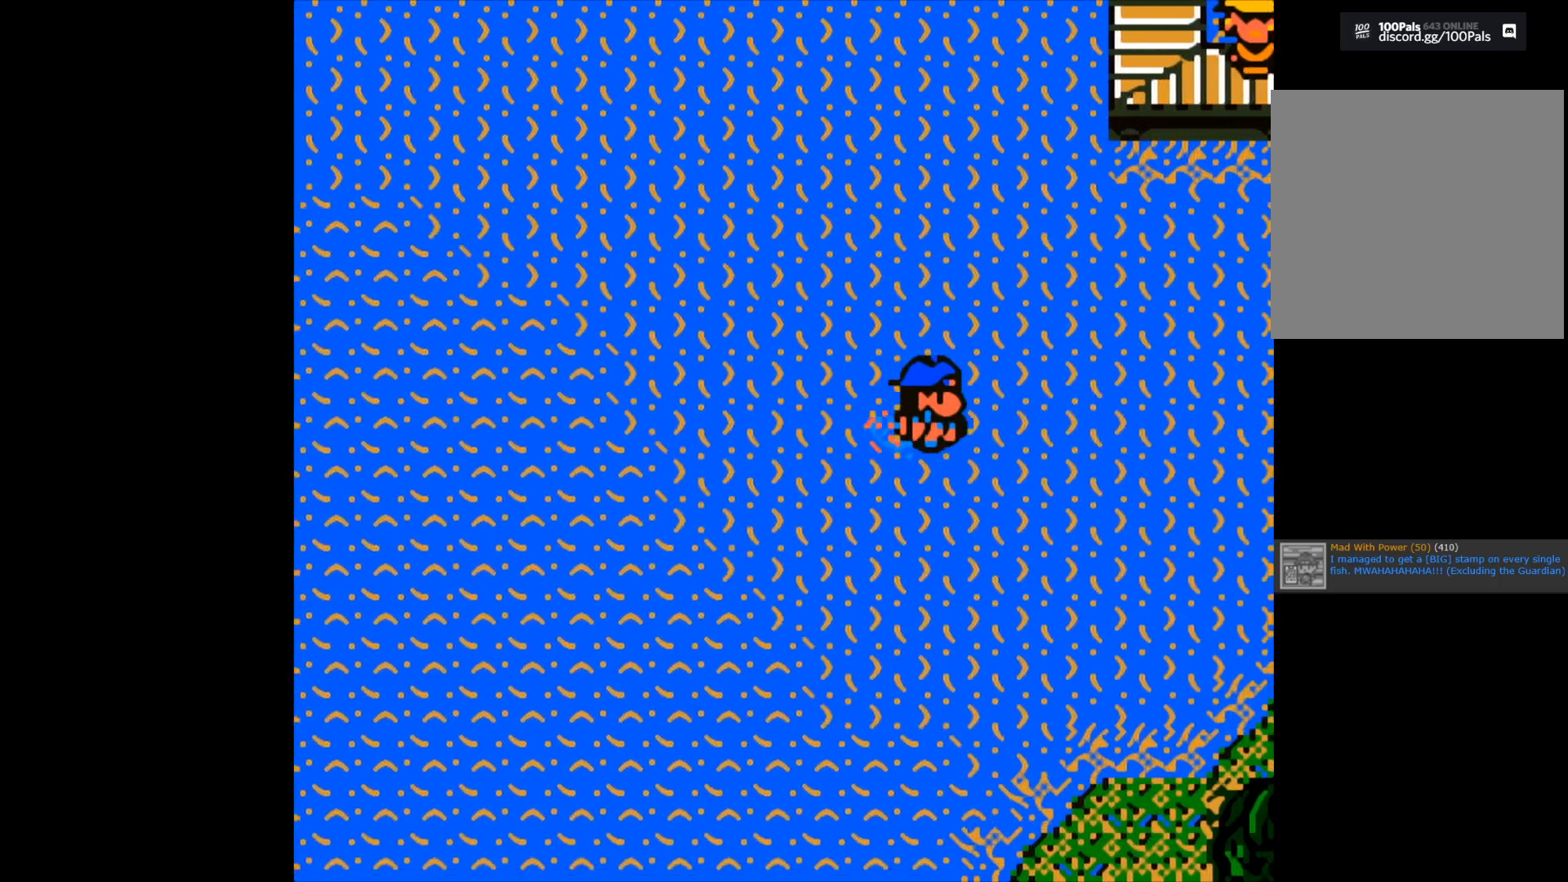
{"buttons": [], "left_stick": "right", "right_stick": "center", "events": []}
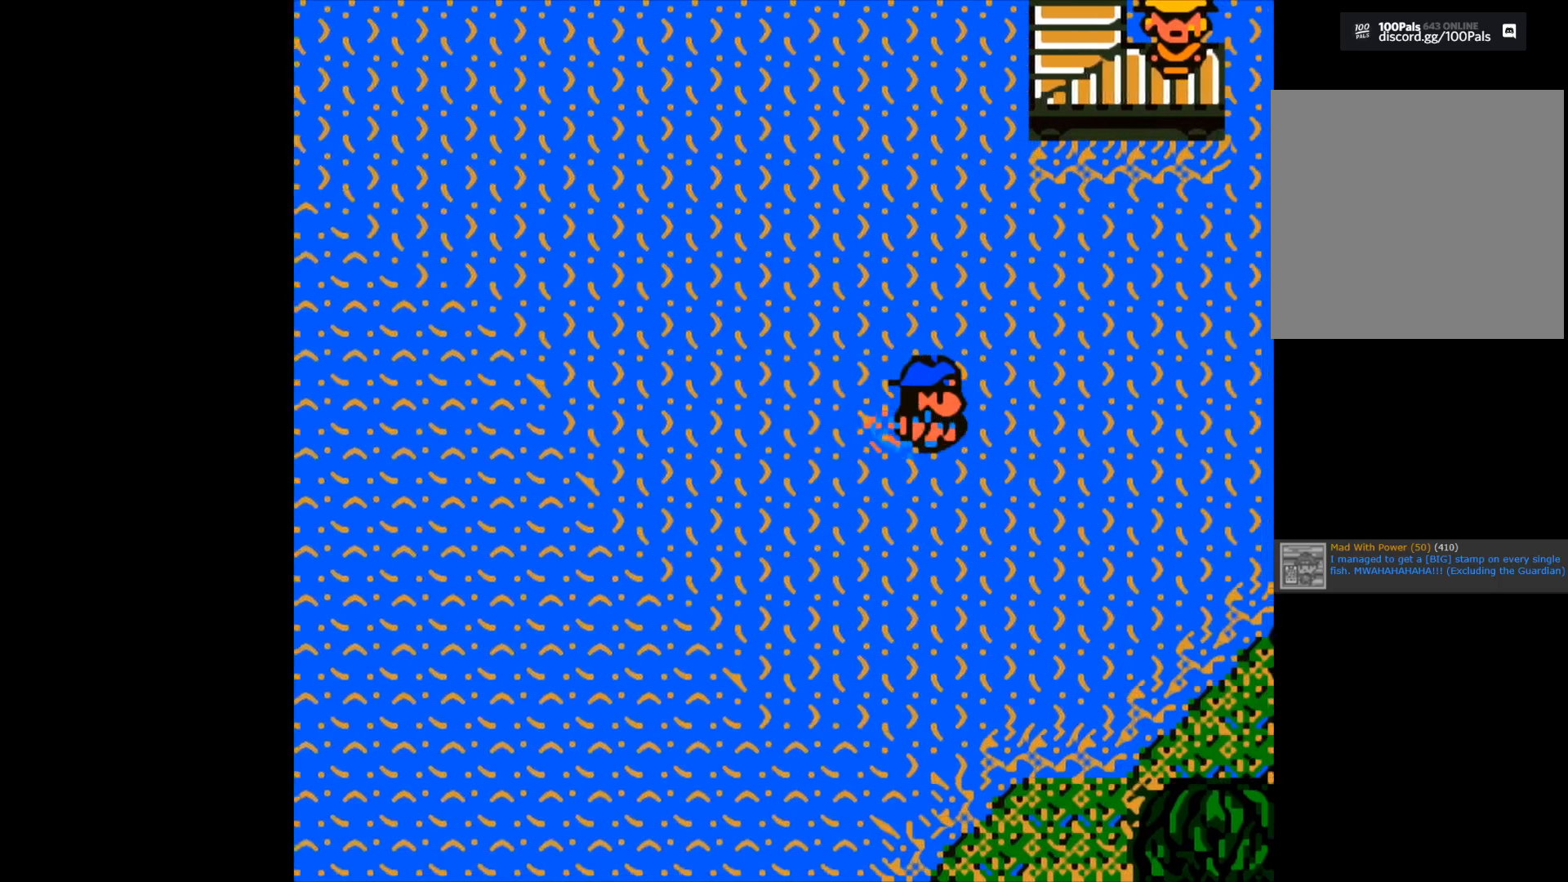
{"buttons": [], "left_stick": "right", "right_stick": "center", "events": []}
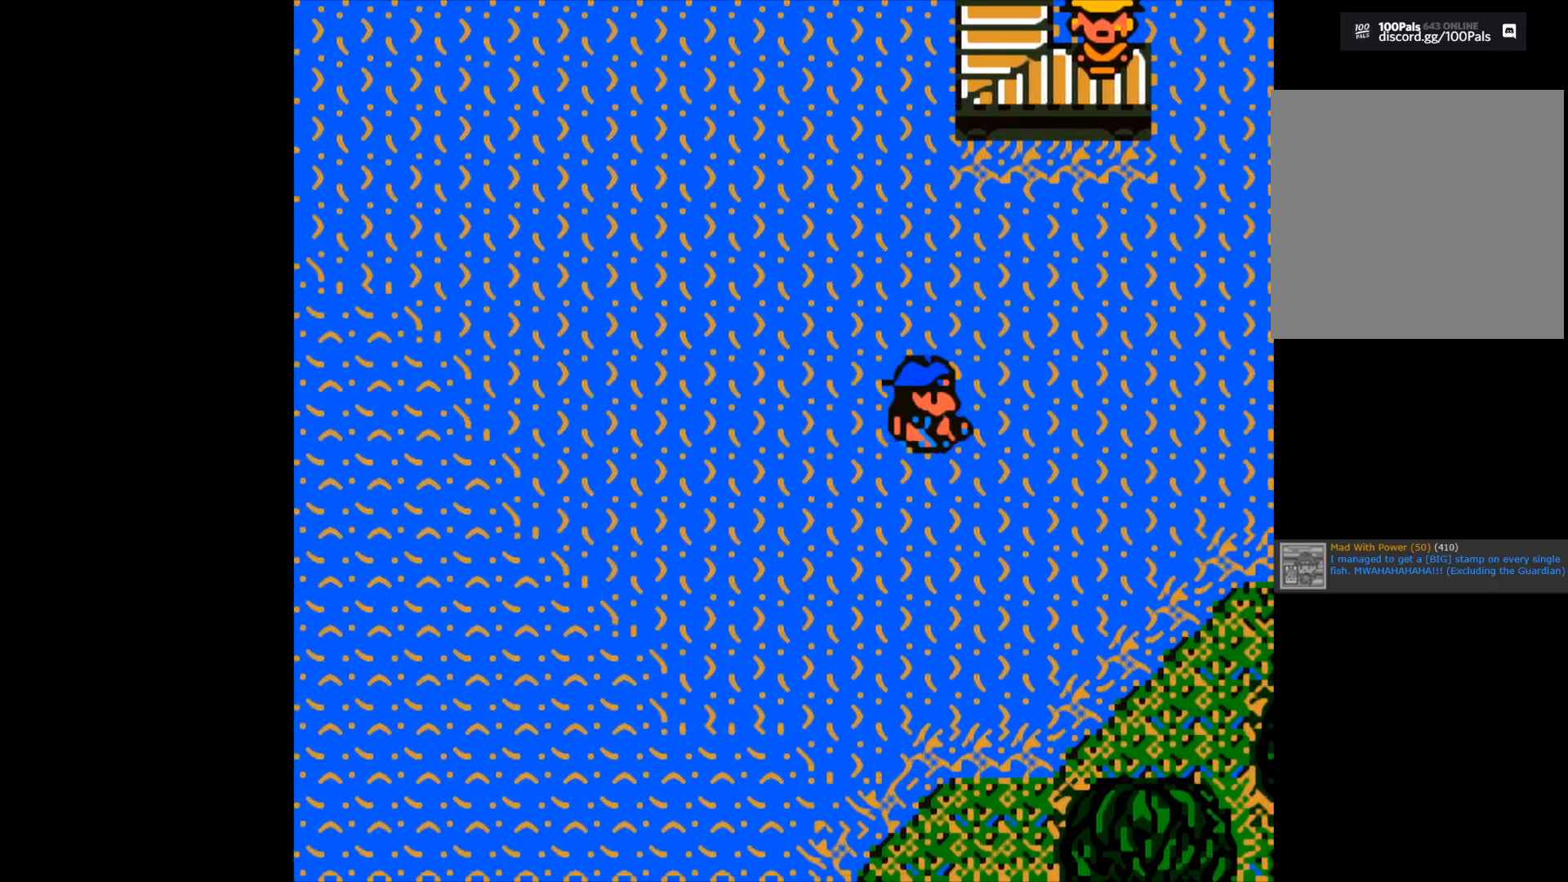
{"buttons": [], "left_stick": "right", "right_stick": "center", "events": []}
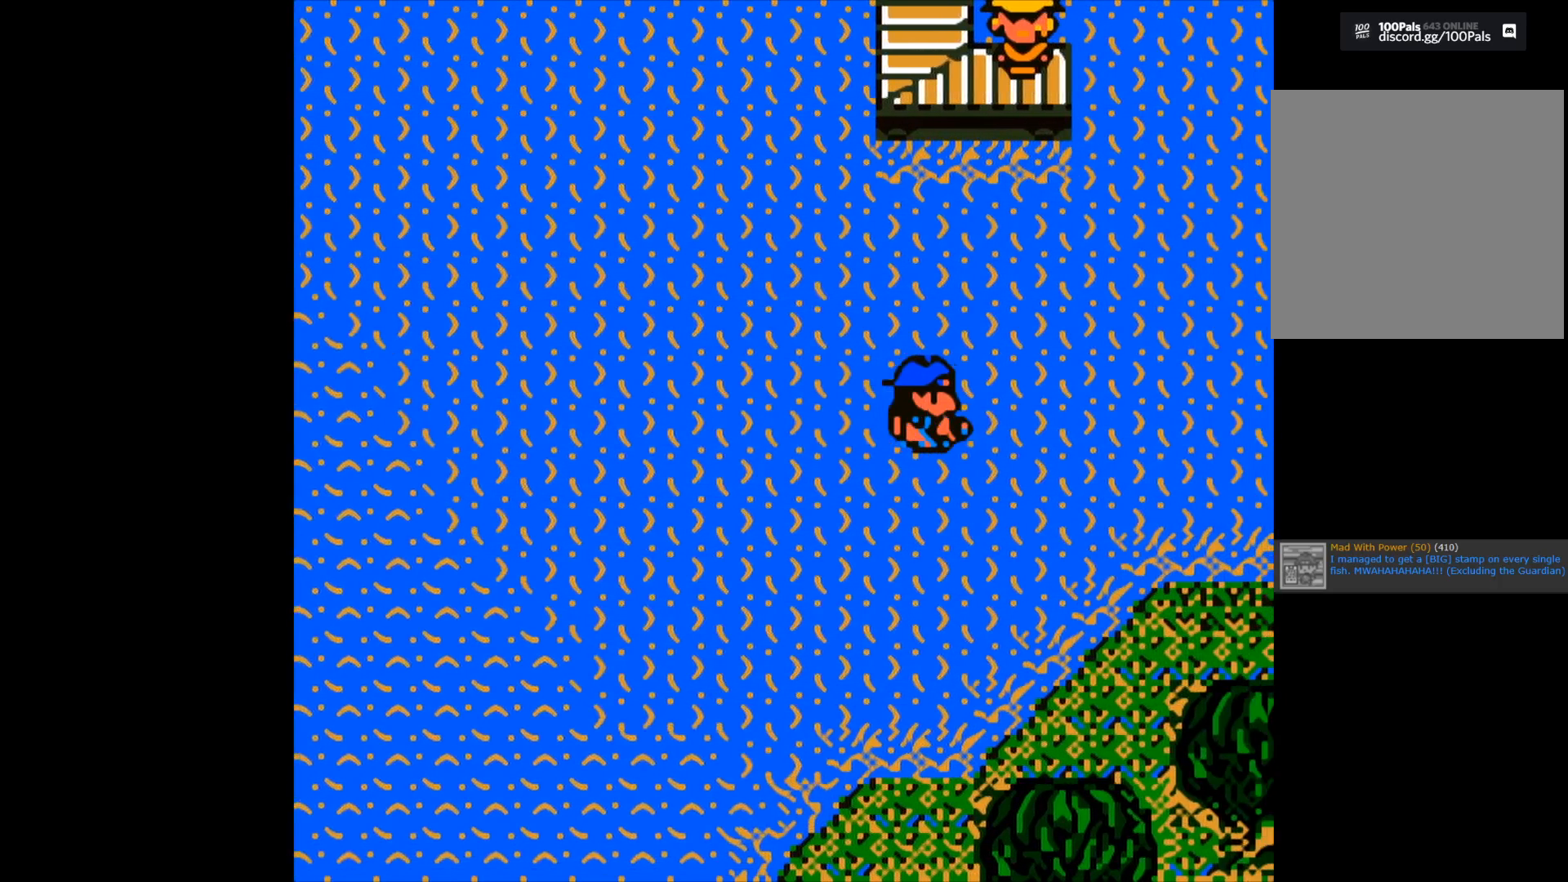
{"buttons": [], "left_stick": "right", "right_stick": "center", "events": []}
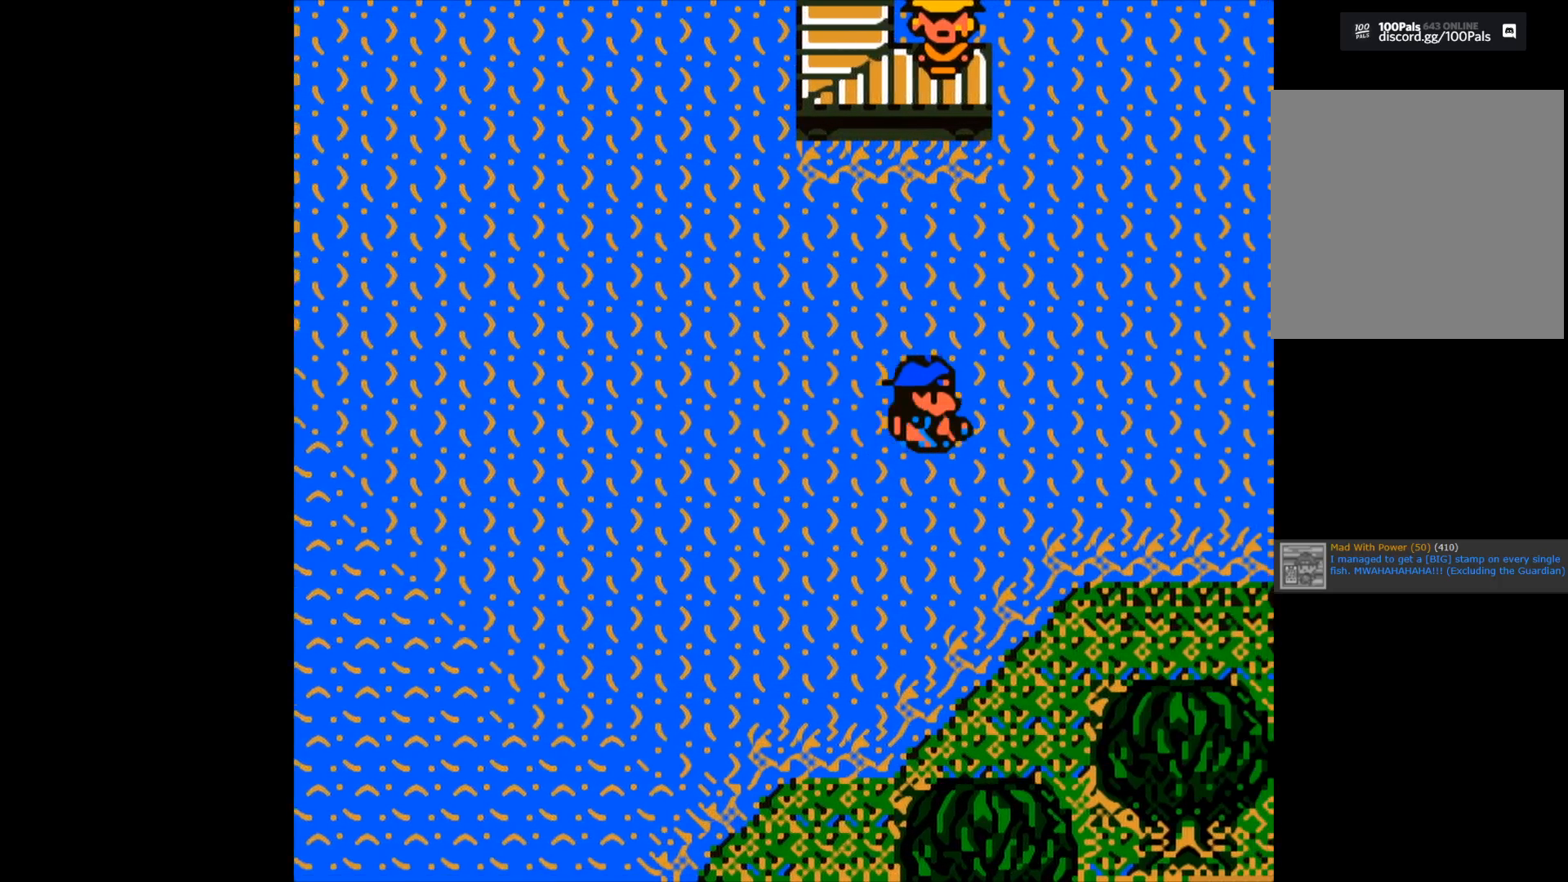
{"buttons": [], "left_stick": "down", "right_stick": "center", "events": [[50, "left_stick", "down"]]}
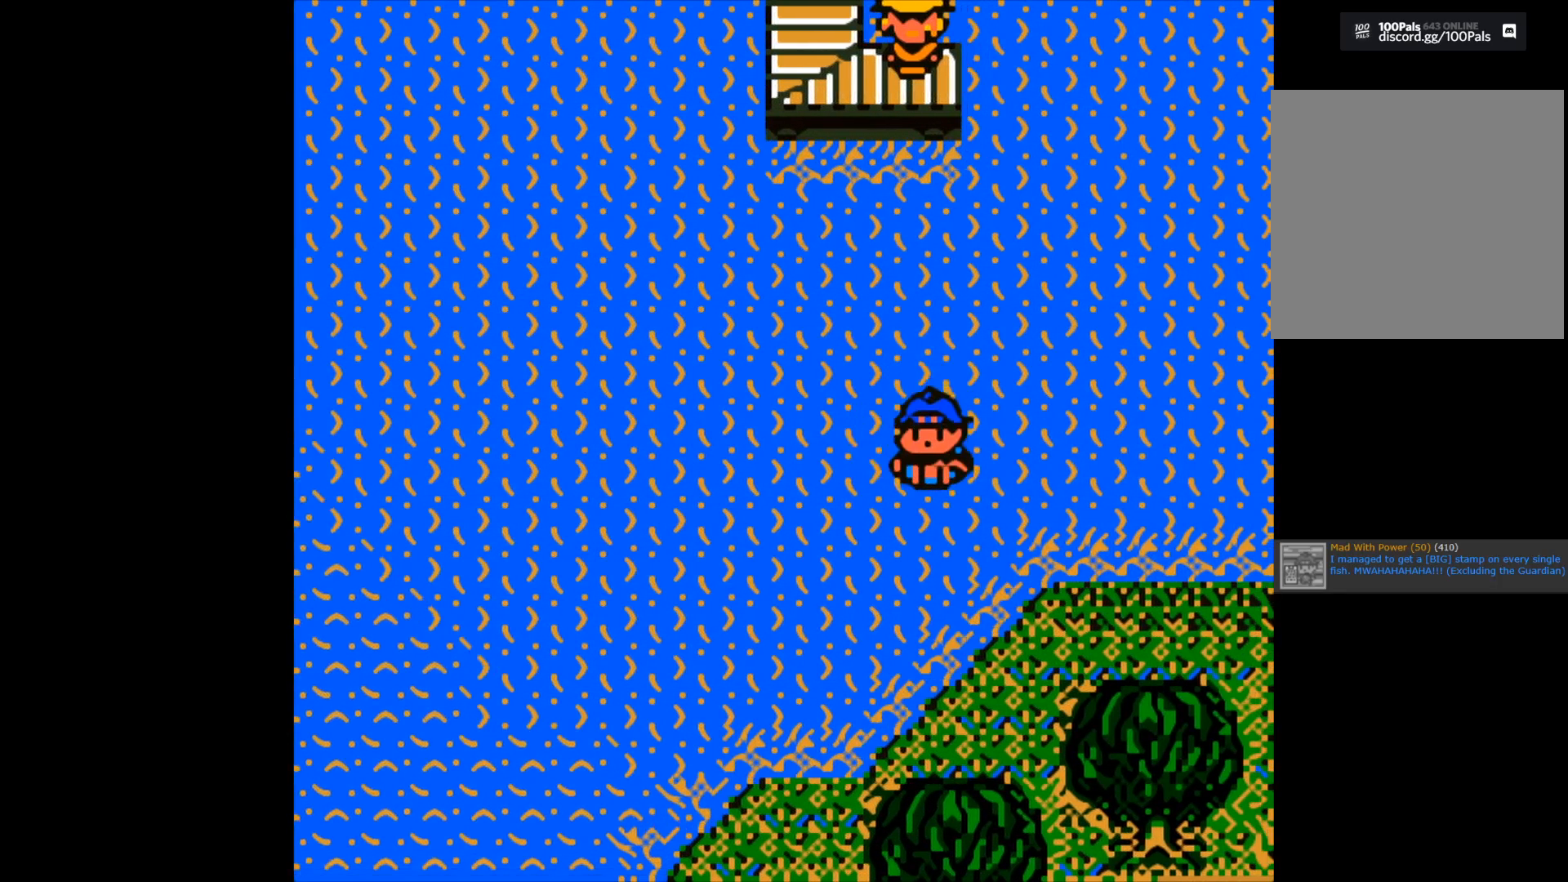
{"buttons": [], "left_stick": "down", "right_stick": "center", "events": []}
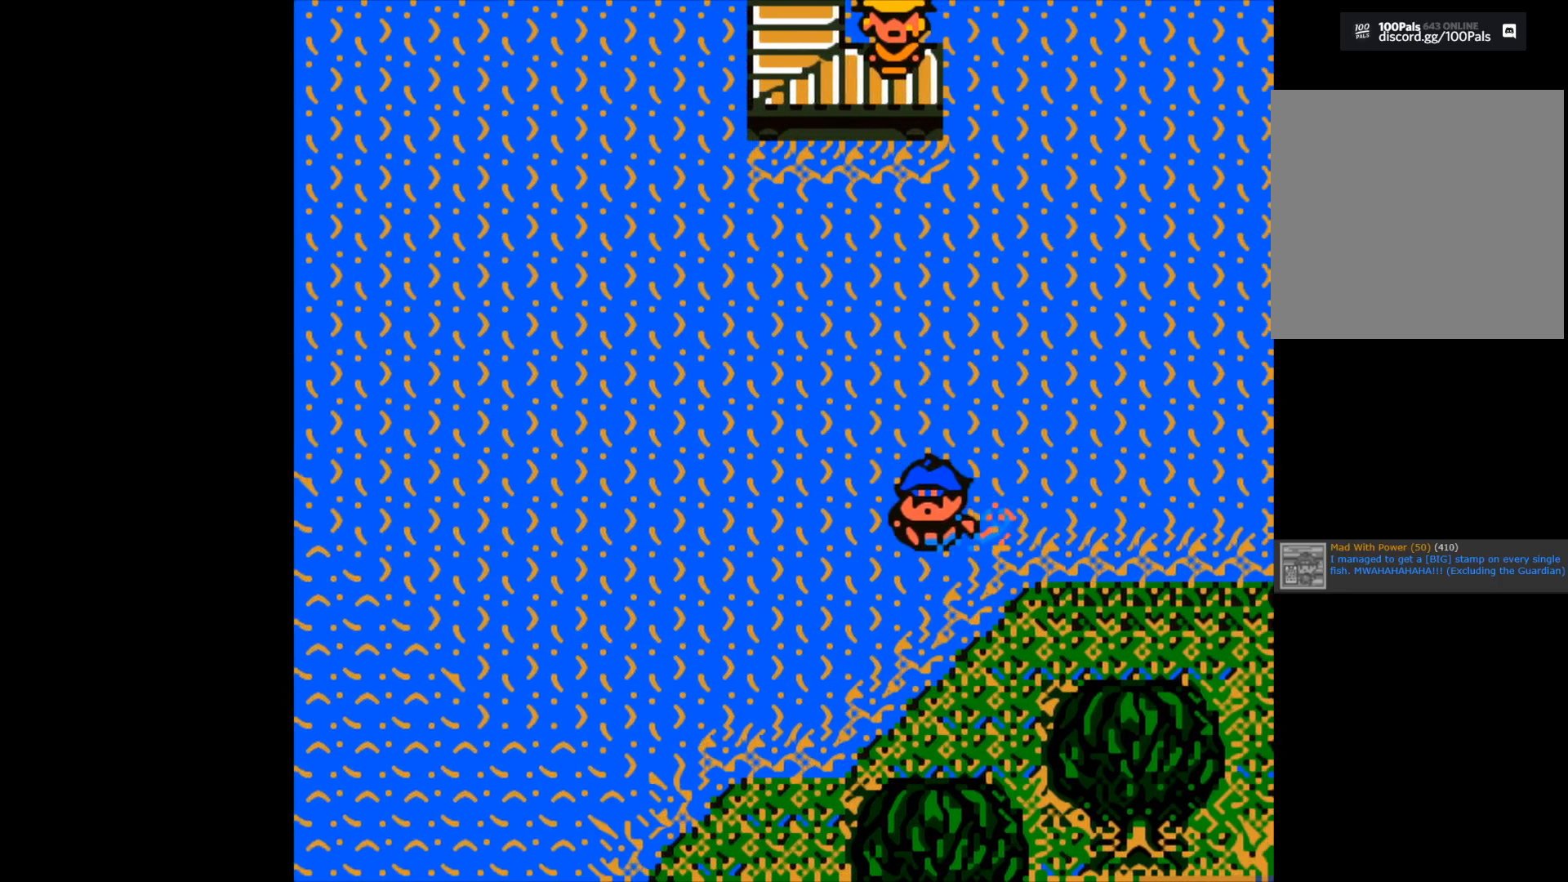
{"buttons": [], "left_stick": "down", "right_stick": "center", "events": []}
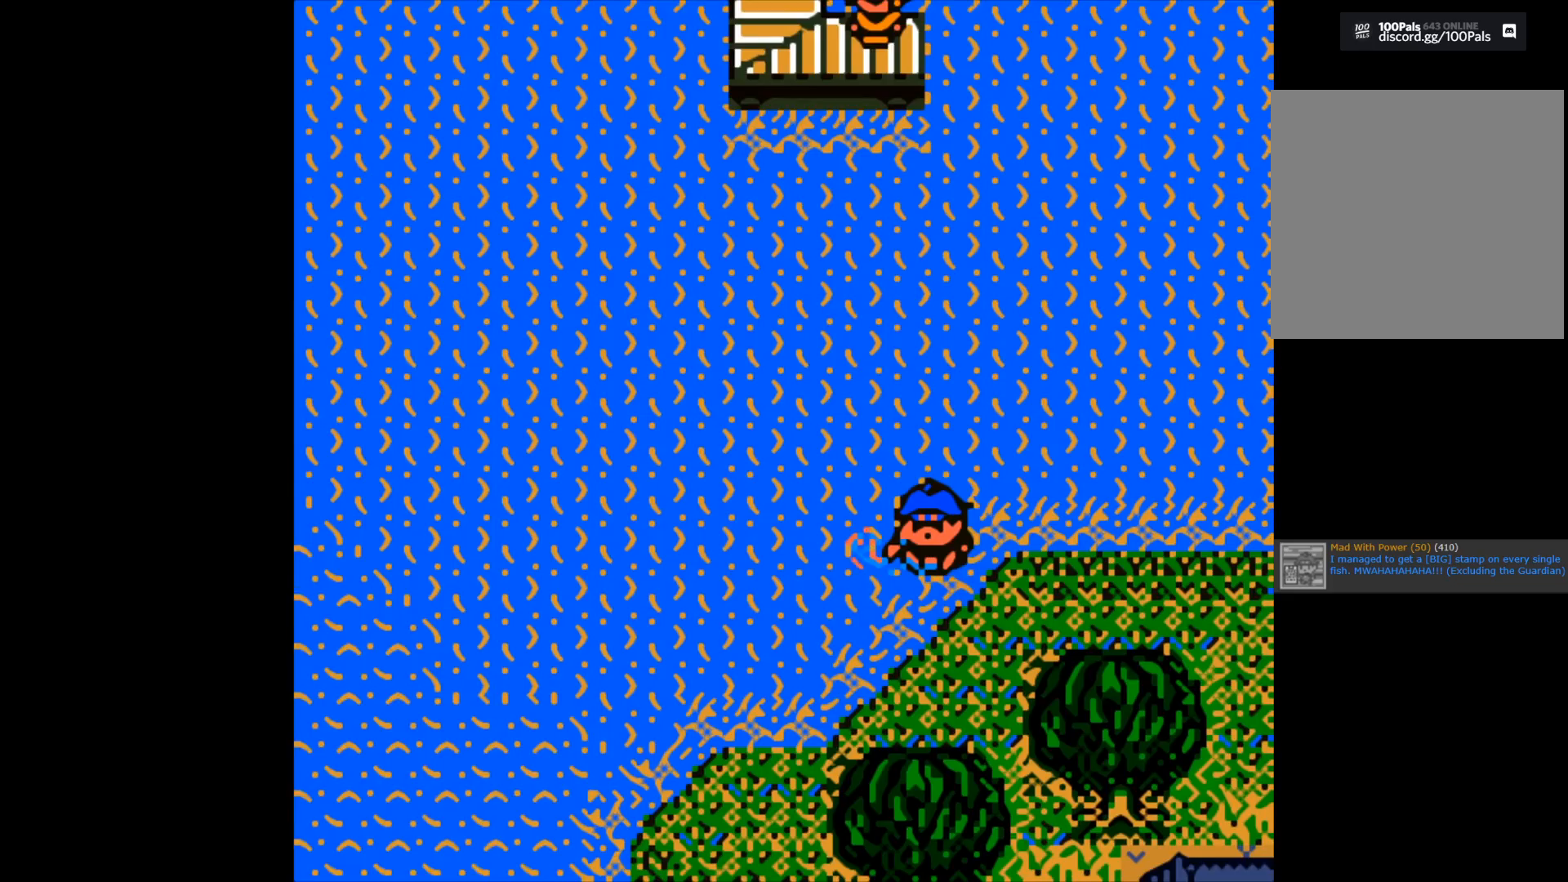
{"buttons": [], "left_stick": "down", "right_stick": "center", "events": []}
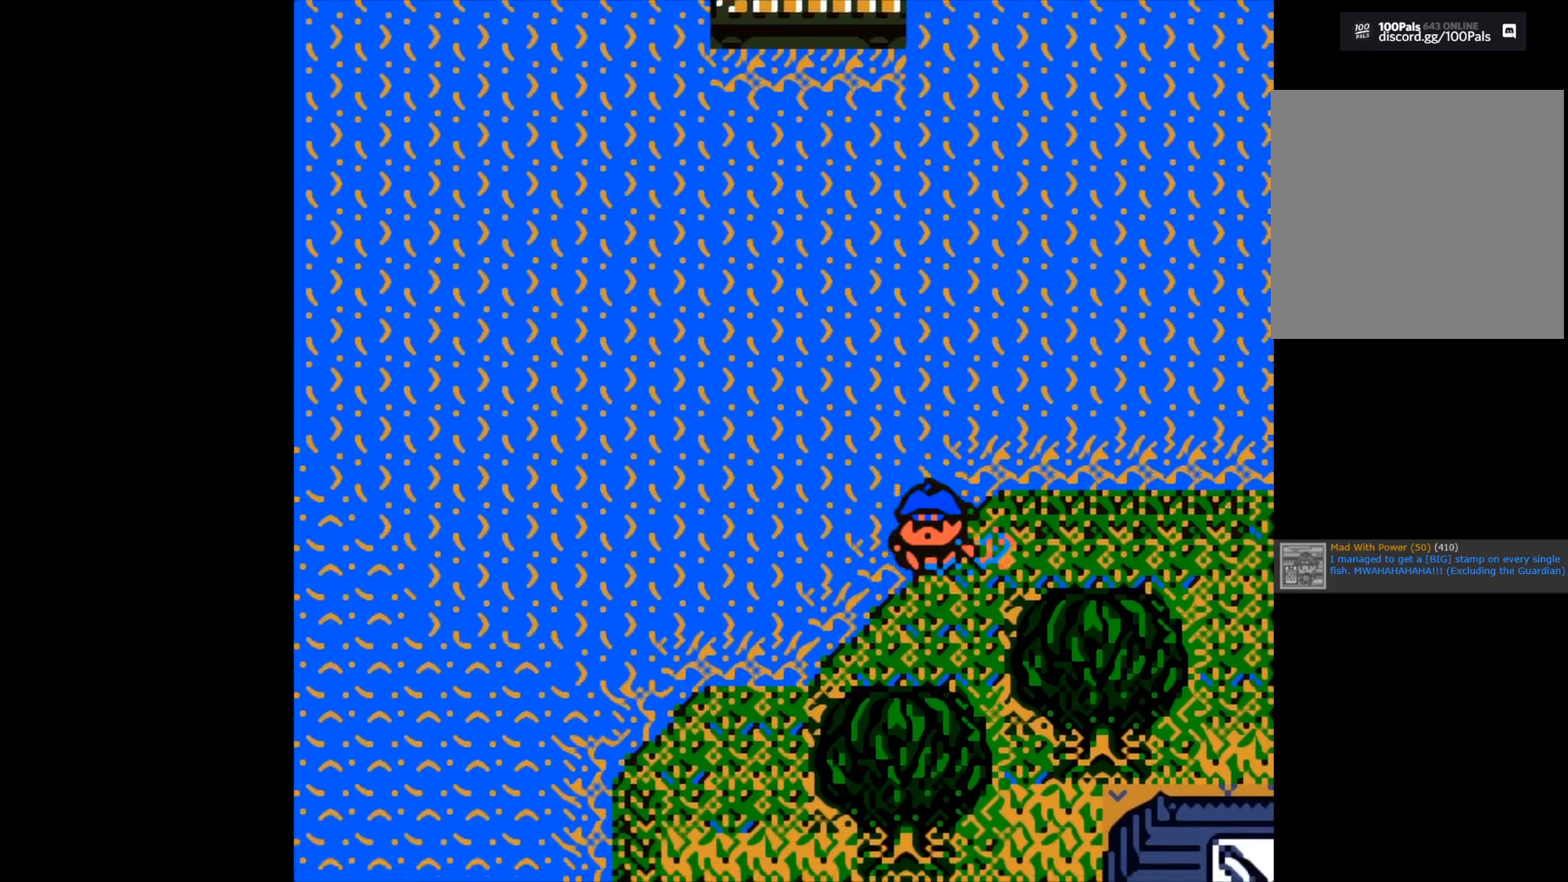
{"buttons": [], "left_stick": "center", "right_stick": "center", "events": [[450, "left_stick", "center"]]}
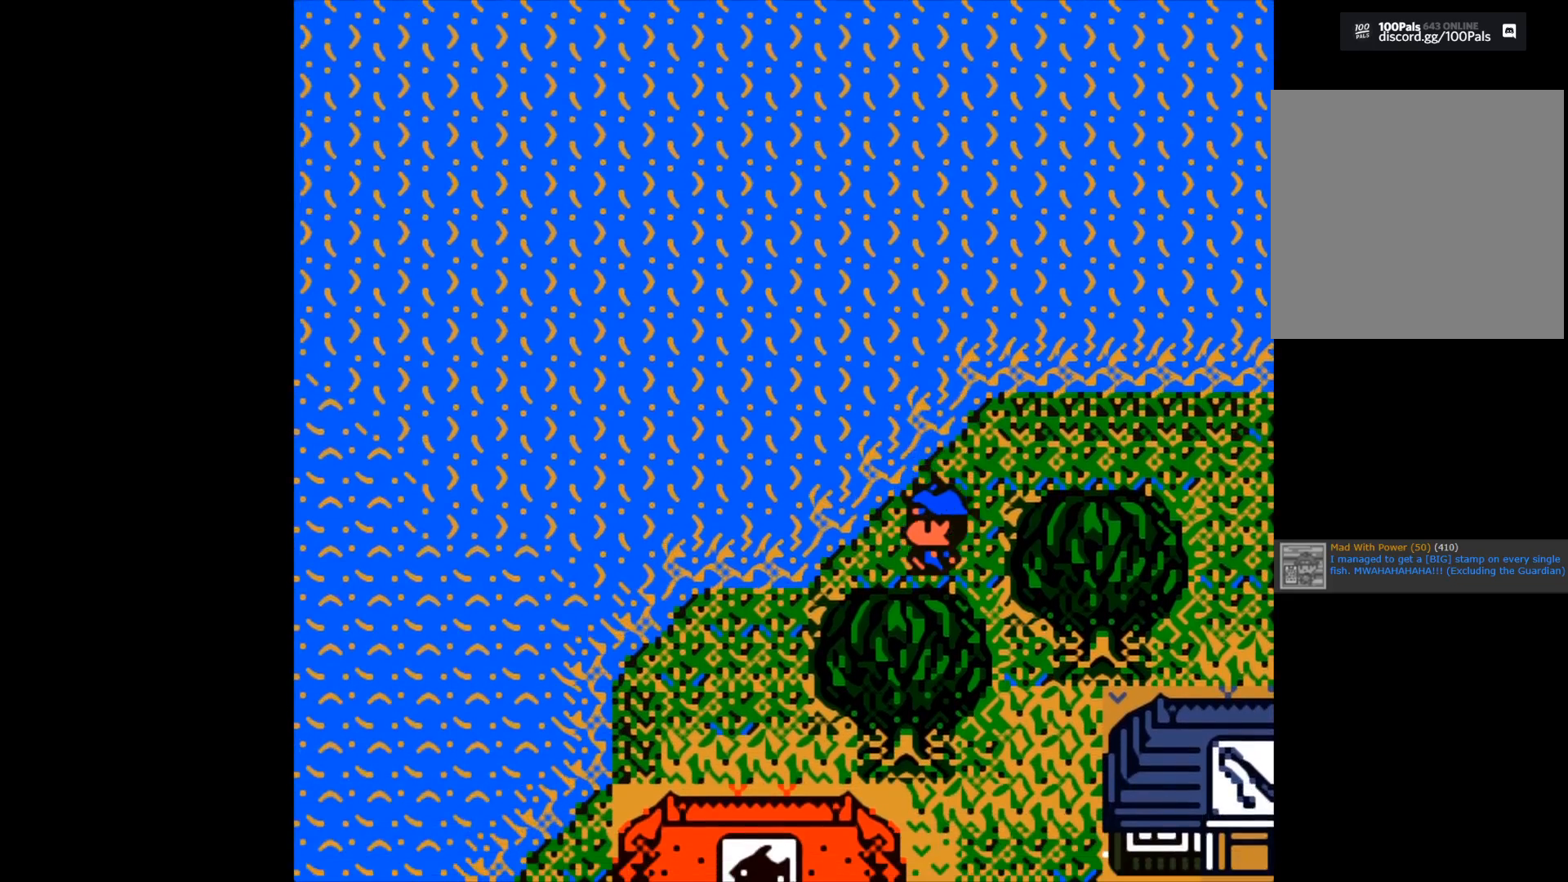
{"buttons": [], "left_stick": "center", "right_stick": "center", "events": [[33, "left_stick", "left"], [433, "left_stick", "center"]]}
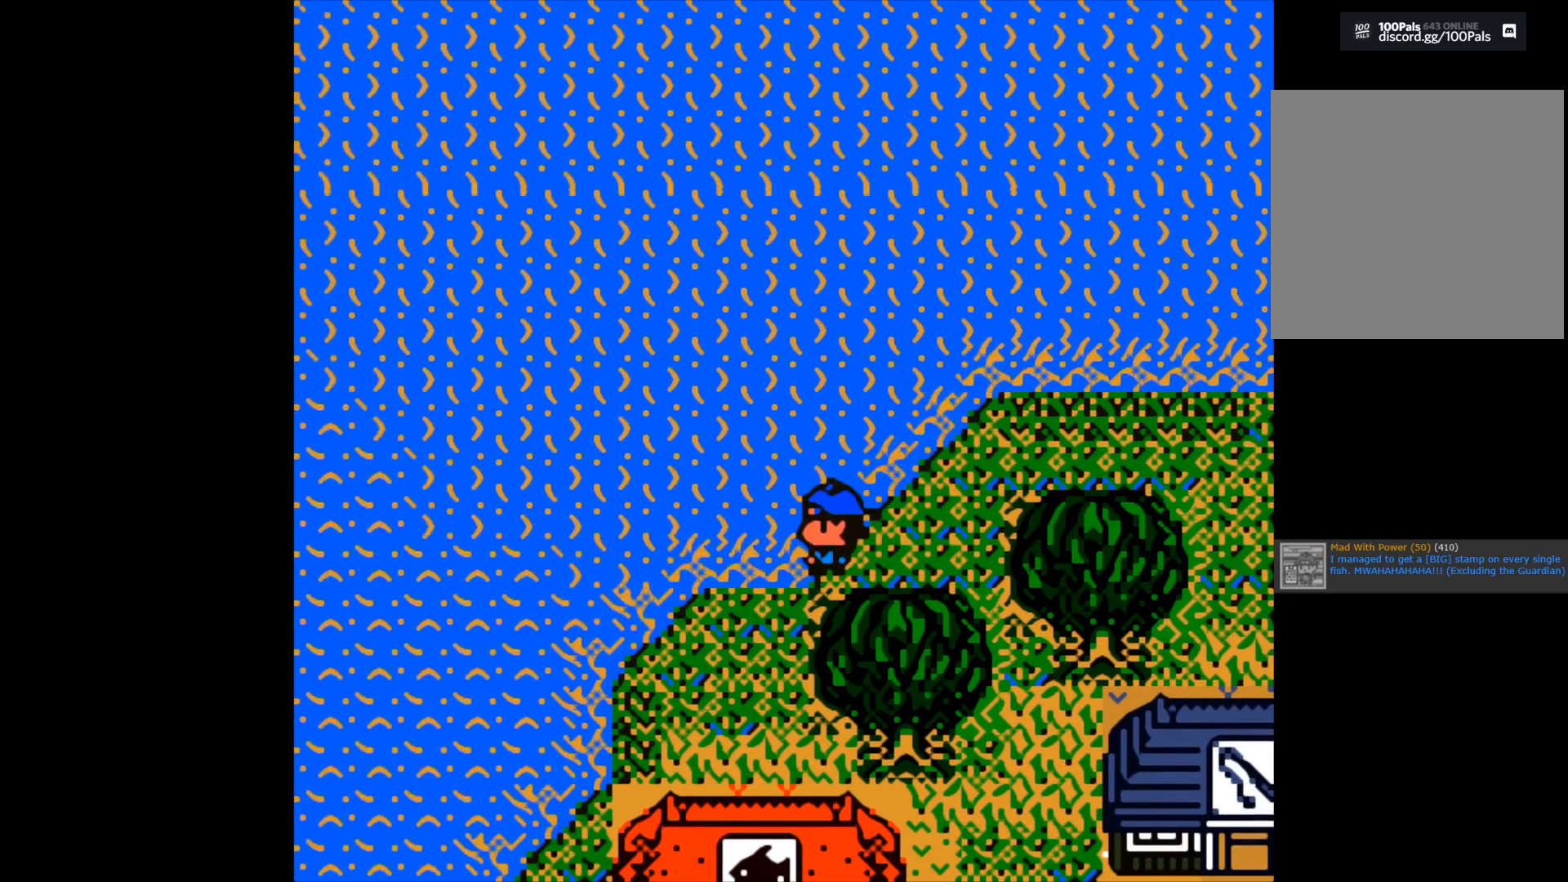
{"buttons": [], "left_stick": "down", "right_stick": "center", "events": [[50, "left_stick", "down"]]}